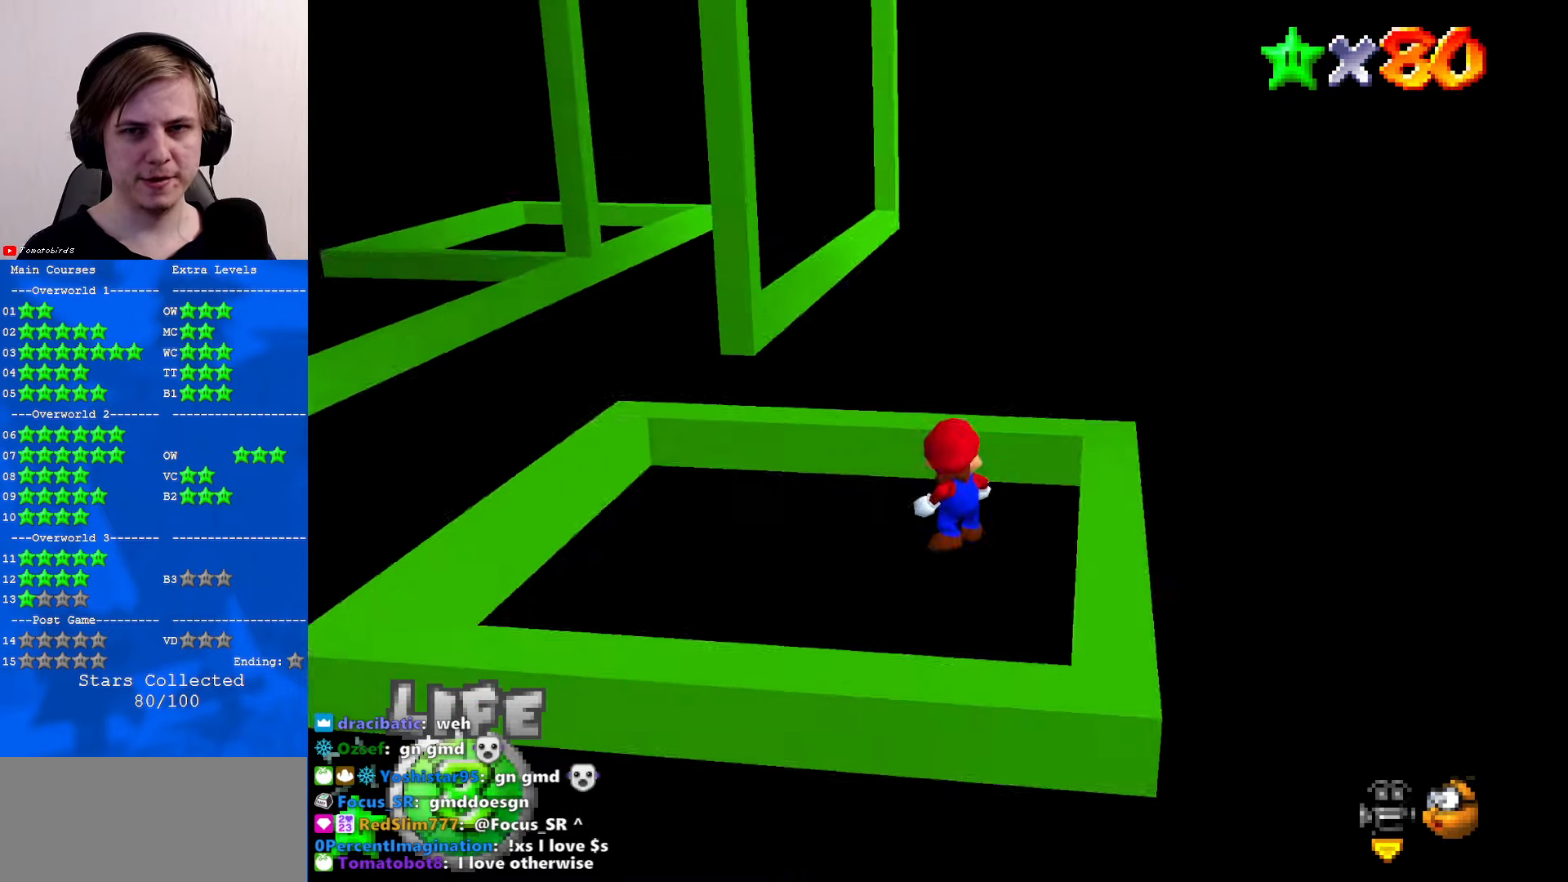
Gameplay with a controller (Nintendo layout); each line is a JSON object with the inputs held at the frame after it. "events" lists button and stick changes between this image and that frame as [ms after this image, input, new state], when the widget could be followed in between. Not read: L1 L3 R3.
{"buttons": [], "left_stick": "up", "events": [[66, "left_stick", "up-left"], [266, "C_RIGHT", "down"], [366, "left_stick", "up"], [400, "C_RIGHT", "up"]]}
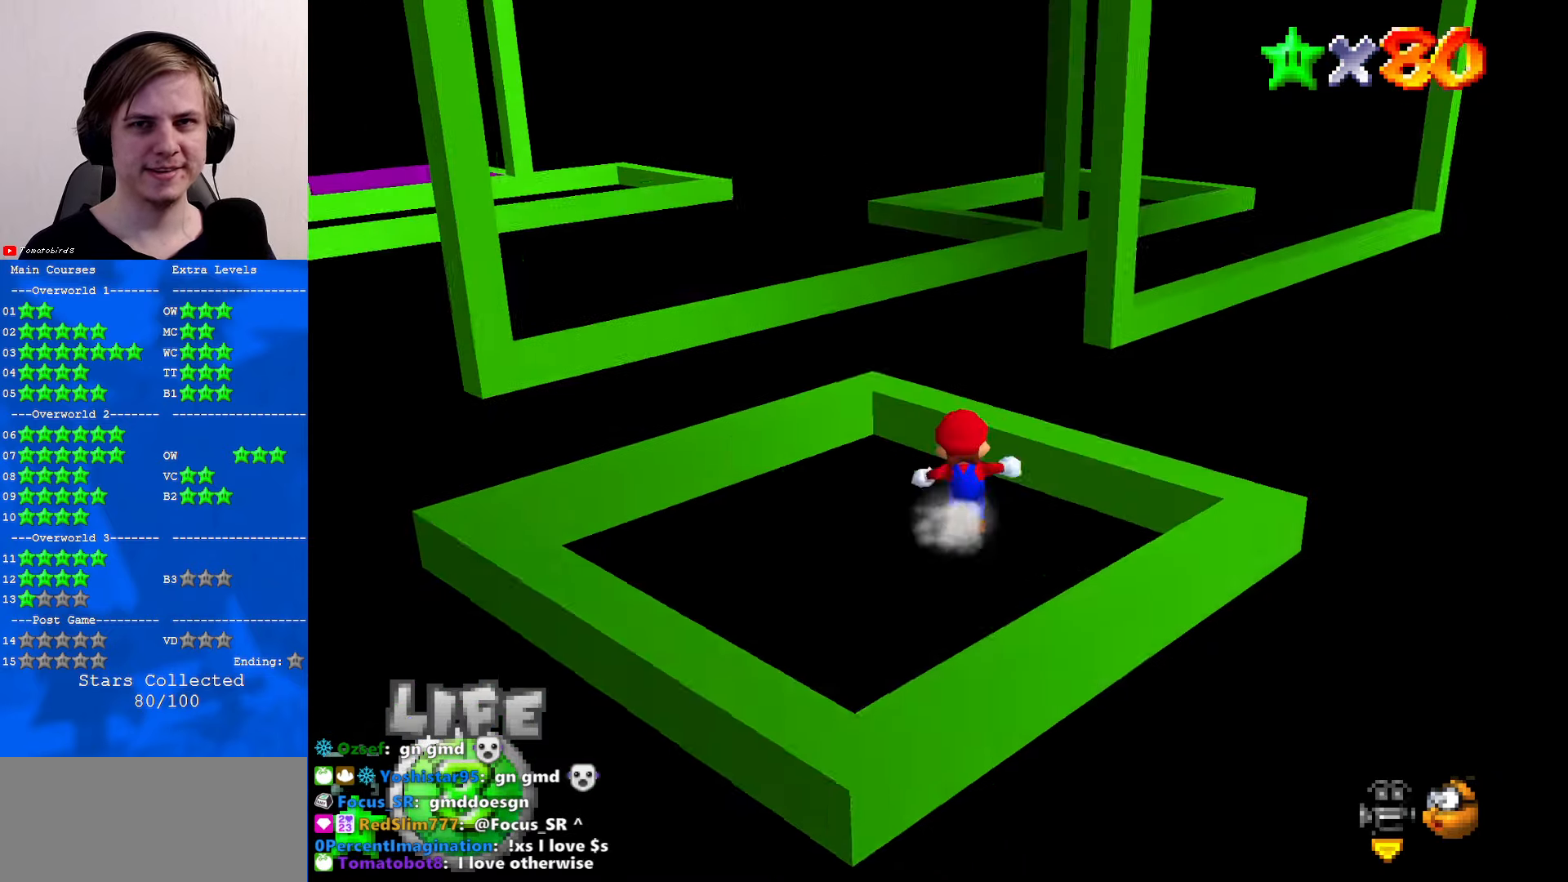
{"buttons": [], "left_stick": "up", "events": []}
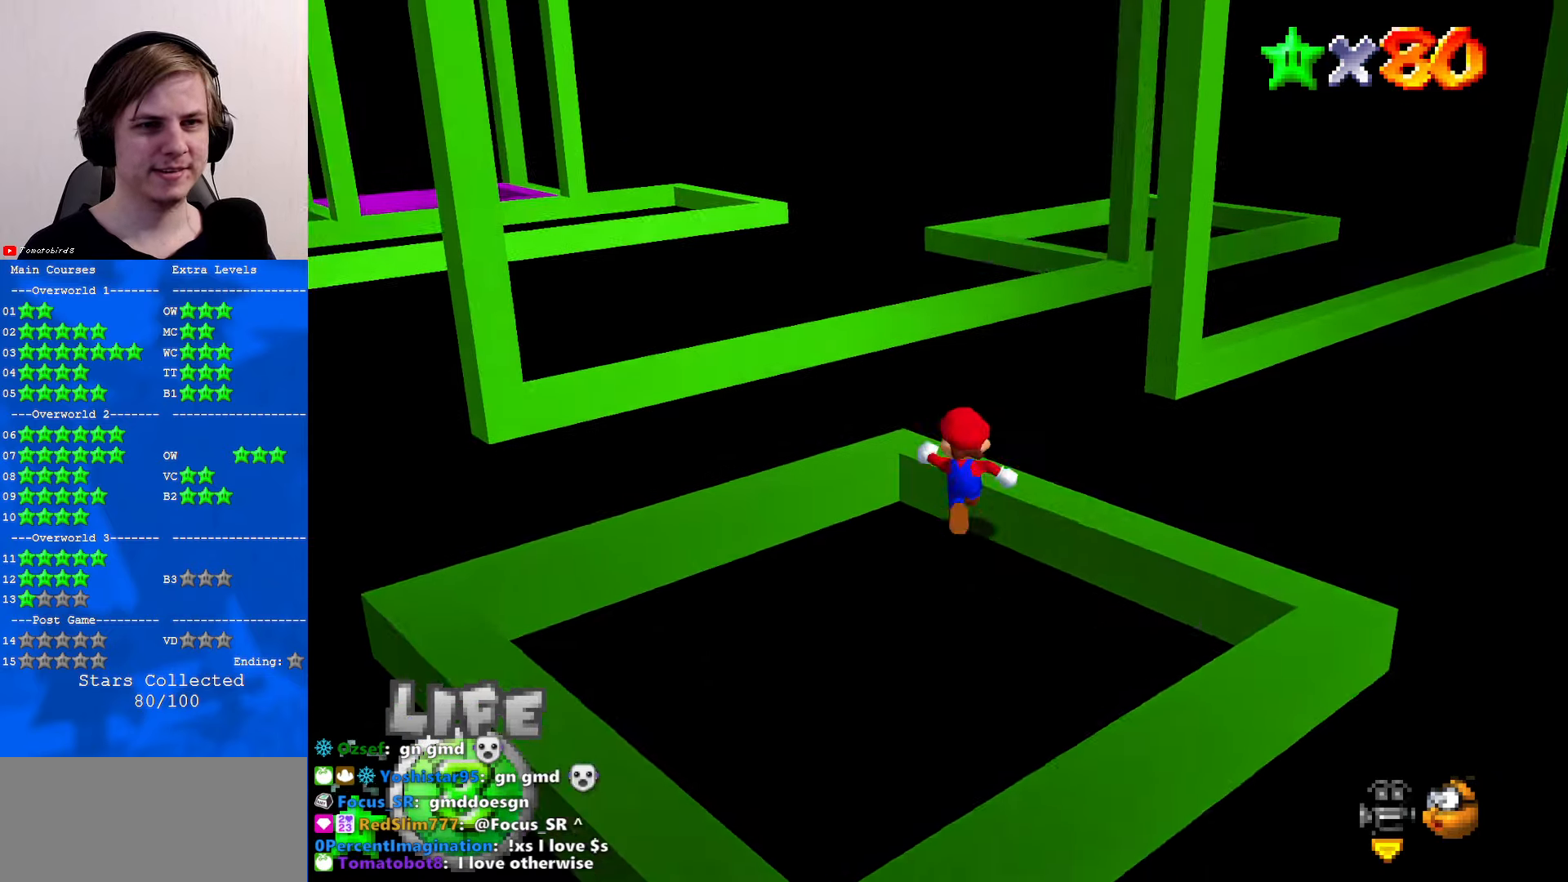
{"buttons": [], "left_stick": "up", "events": [[66, "Z", "down"], [100, "A", "down"], [233, "A", "up"], [233, "Z", "up"], [266, "C_DOWN", "down"], [300, "C_LEFT", "down"], [433, "C_DOWN", "up"], [433, "C_LEFT", "up"]]}
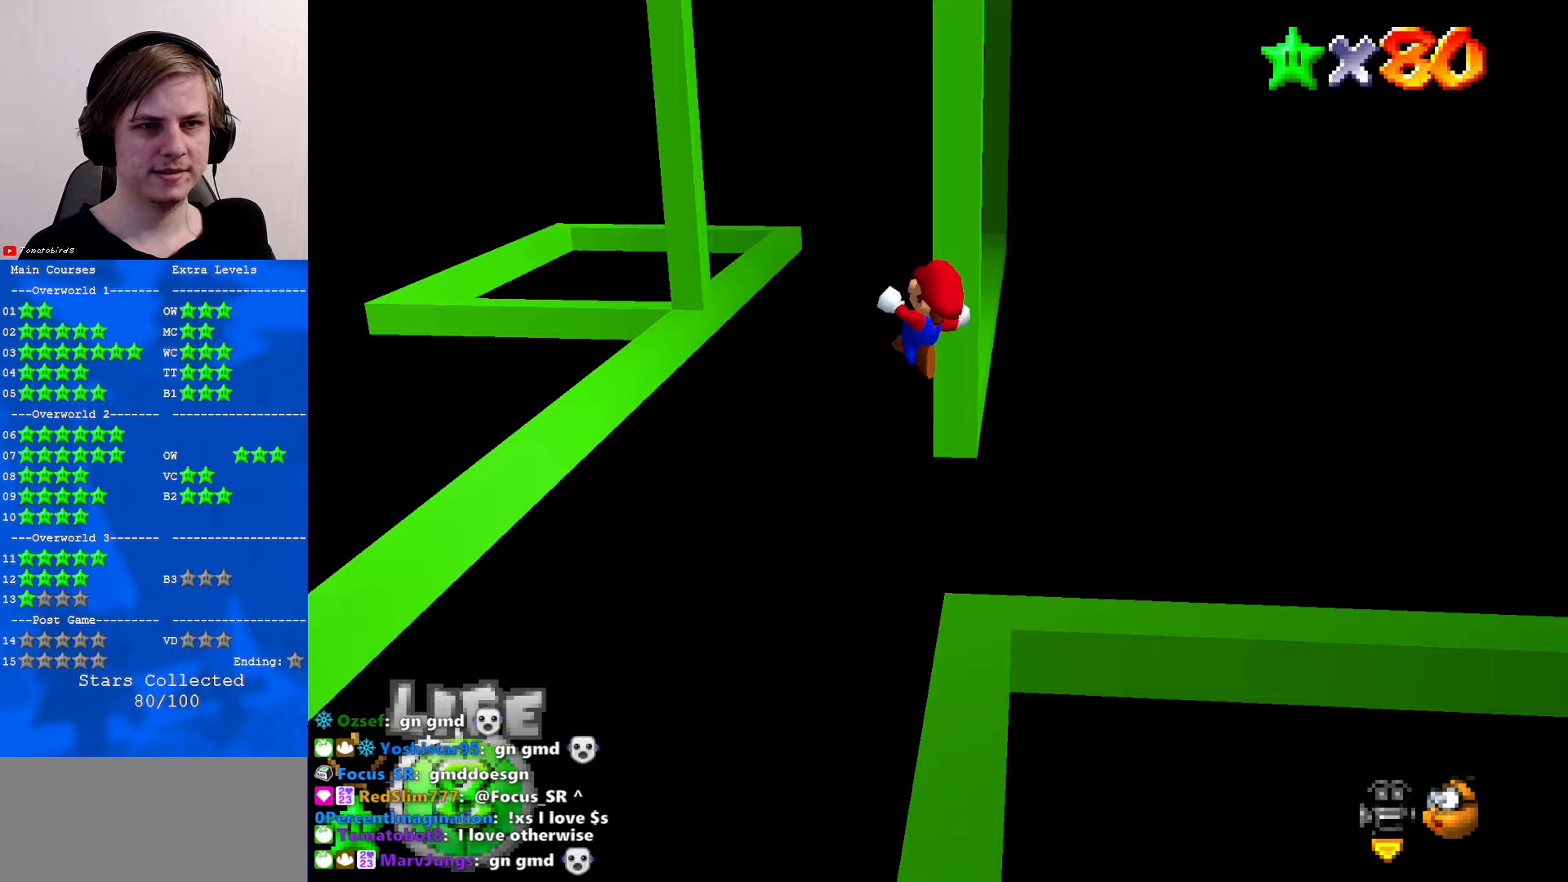
{"buttons": [], "left_stick": "up", "events": []}
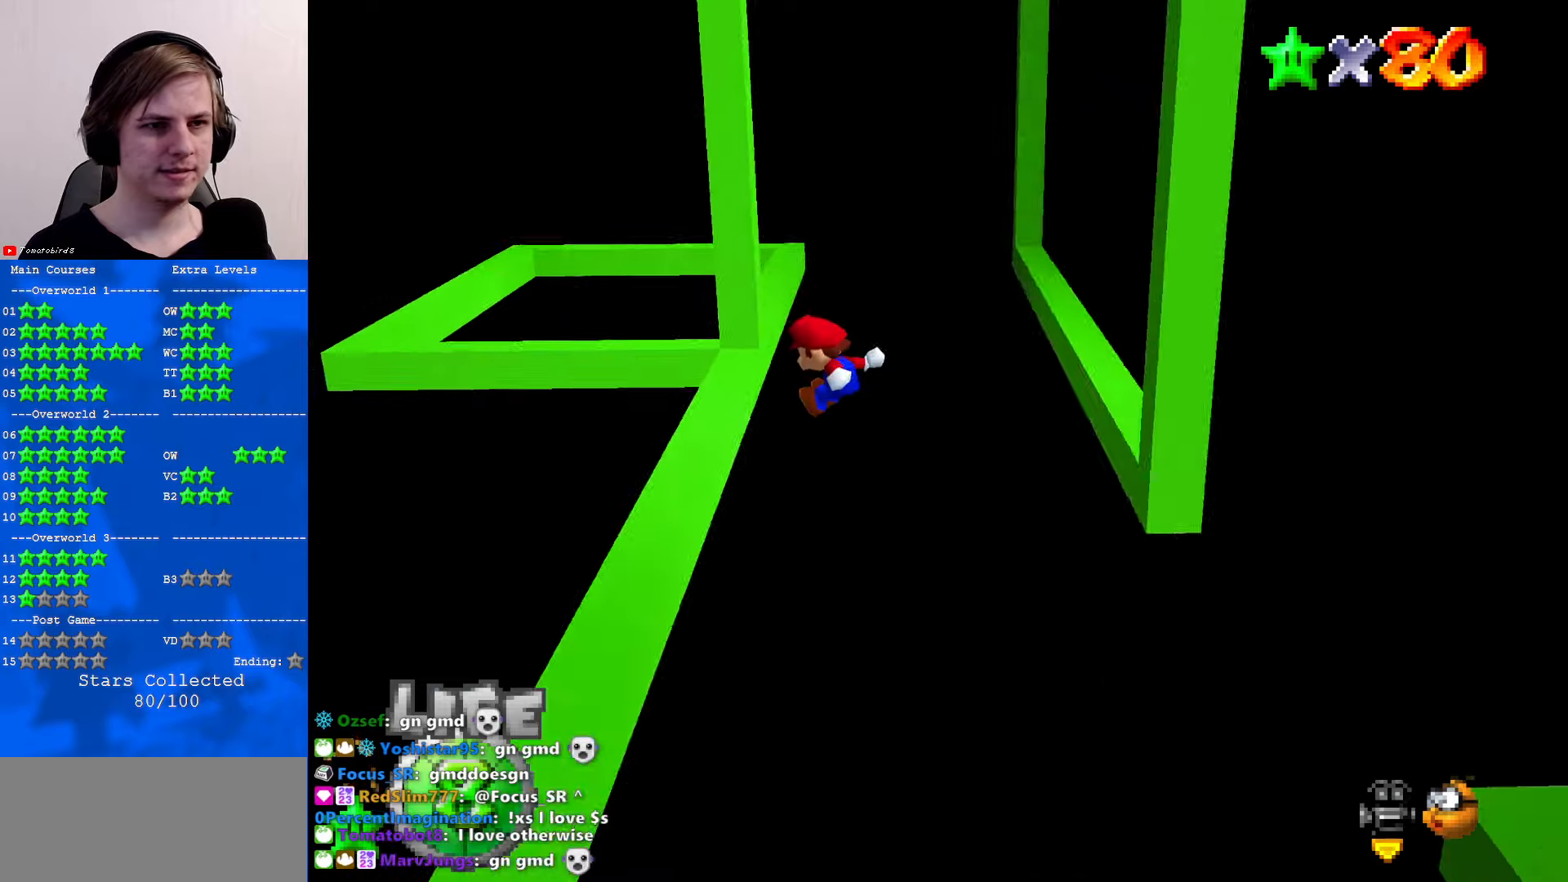
{"buttons": ["A"], "left_stick": "up", "events": [[200, "A", "down"]]}
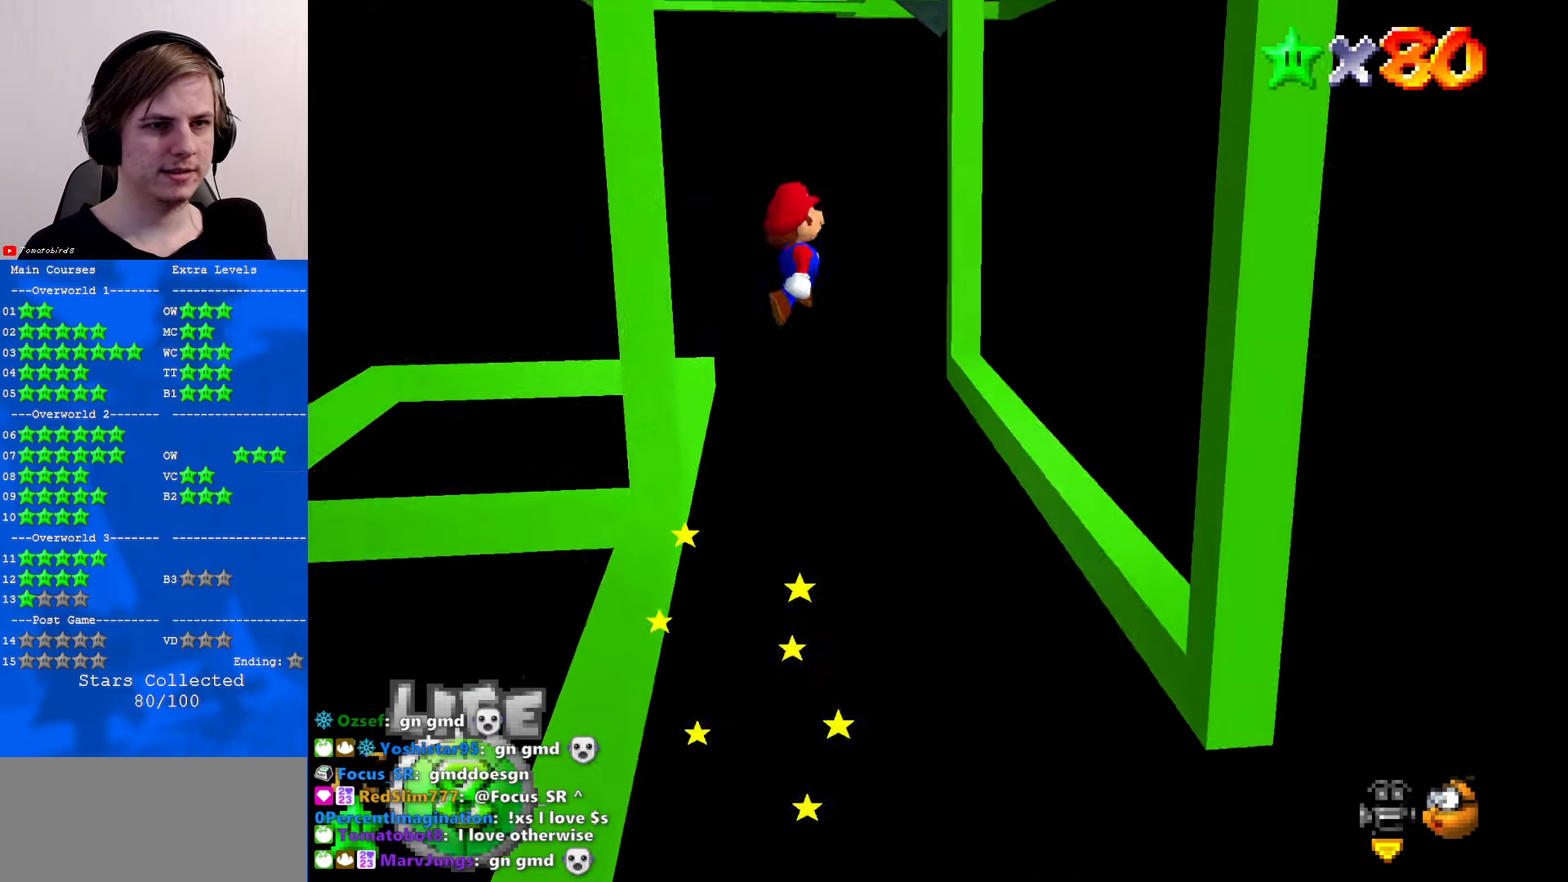
{"buttons": [], "left_stick": "up", "events": [[500, "A", "up"]]}
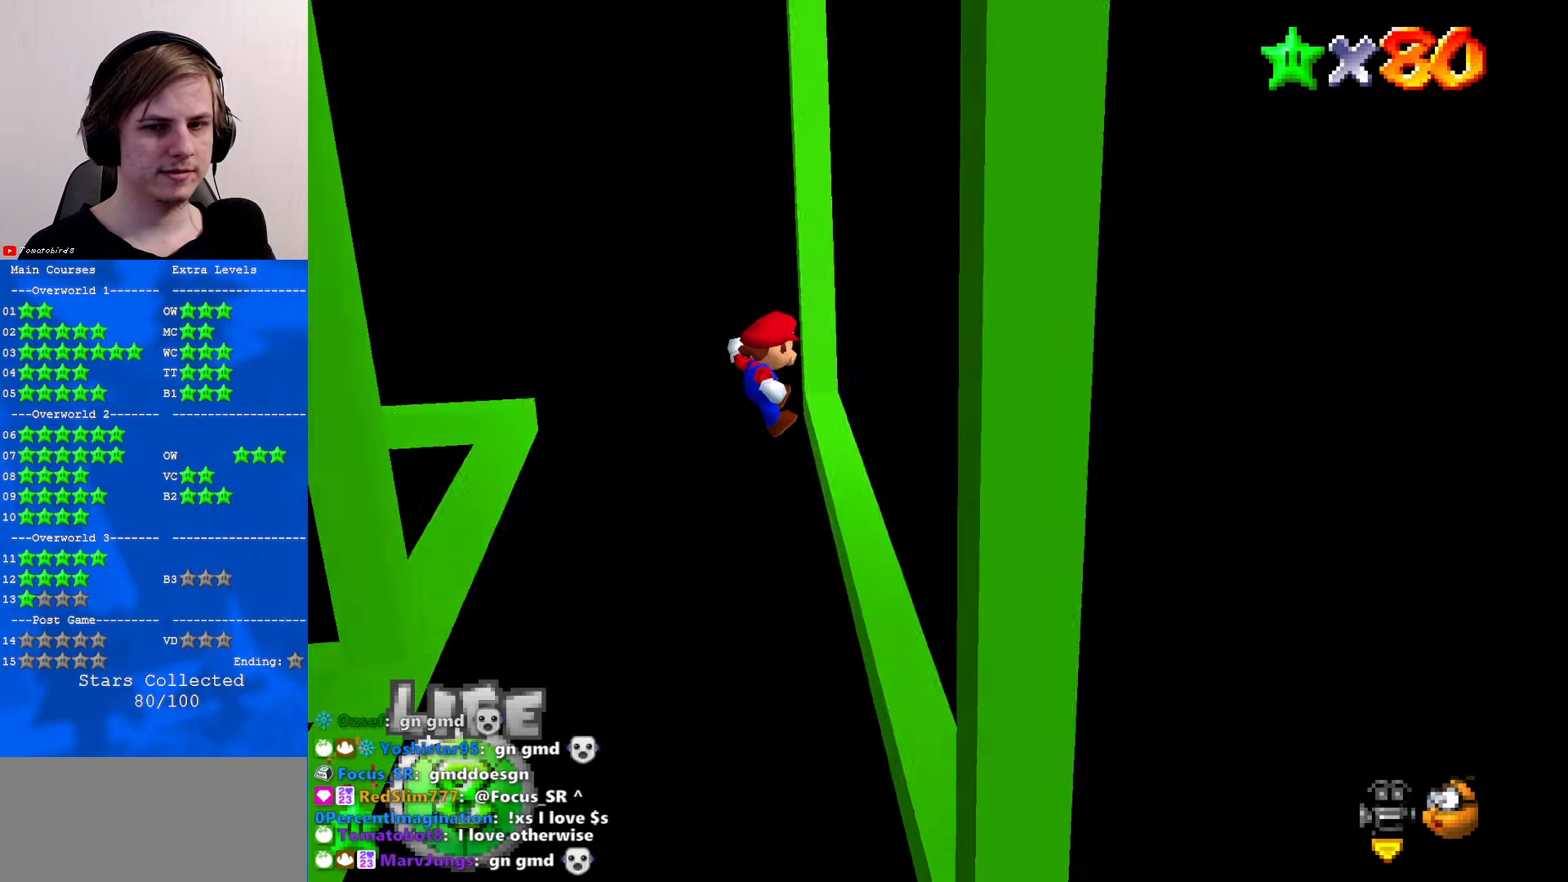
{"buttons": ["A"], "left_stick": "up", "events": [[167, "A", "down"]]}
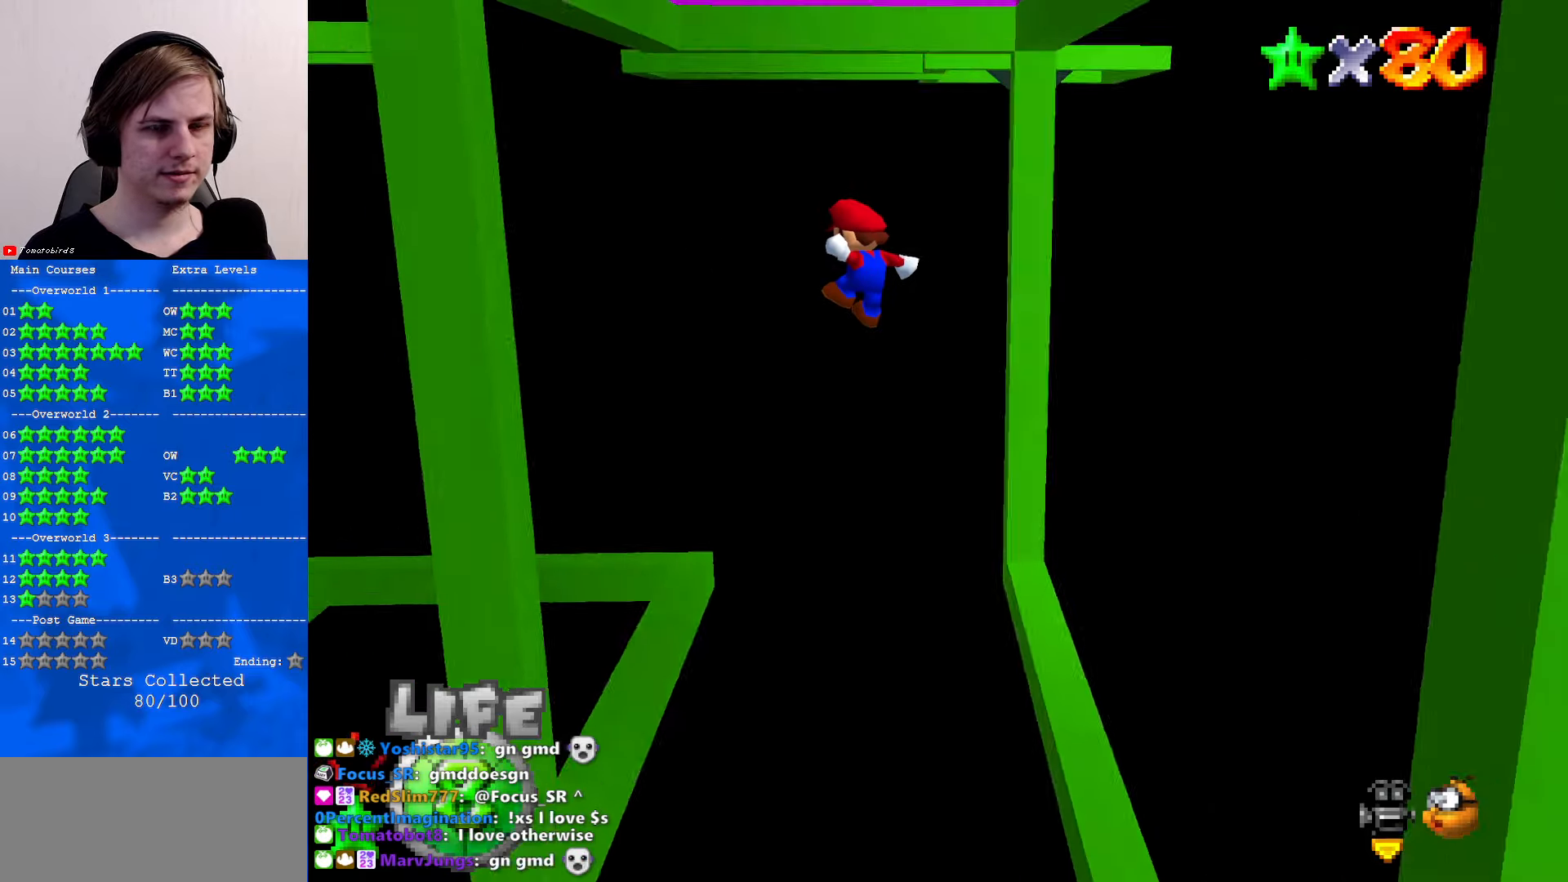
{"buttons": ["C_DOWN", "C_LEFT"], "left_stick": "left", "events": [[167, "A", "up"], [200, "C_DOWN", "down"], [233, "C_LEFT", "down"], [267, "C_DOWN", "up"], [267, "C_LEFT", "up"], [267, "left_stick", "up-left"], [400, "C_LEFT", "down"], [400, "left_stick", "left"], [433, "C_DOWN", "down"]]}
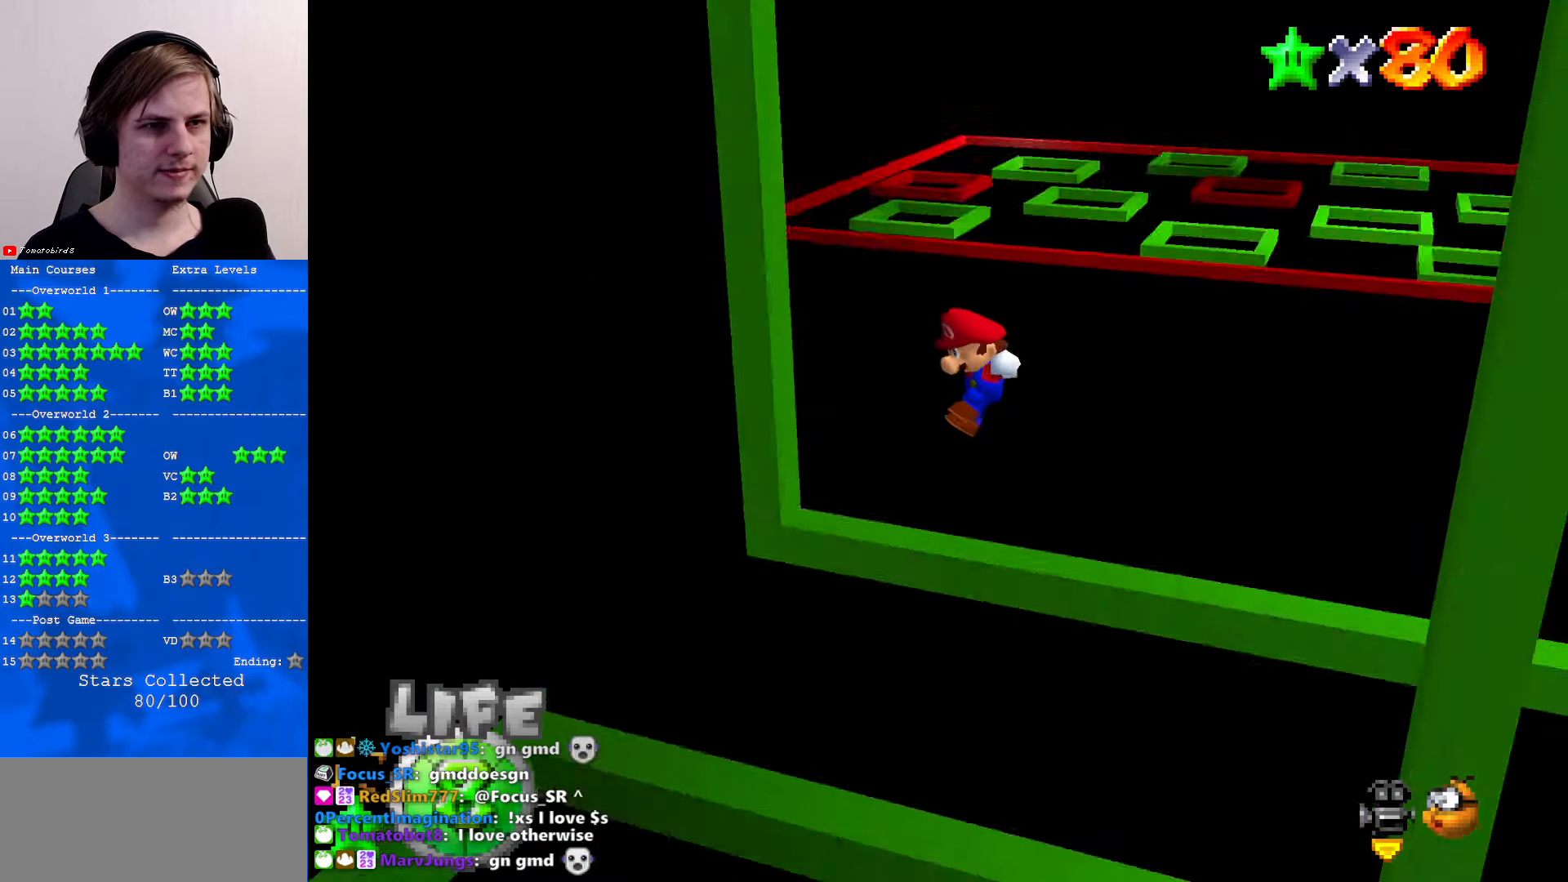
{"buttons": ["C_DOWN", "C_LEFT"], "left_stick": "center", "events": [[33, "C_DOWN", "up"], [33, "C_LEFT", "up"], [100, "left_stick", "center"], [233, "C_LEFT", "down"], [267, "C_DOWN", "down"], [333, "C_DOWN", "up"], [333, "C_LEFT", "up"], [400, "C_LEFT", "down"], [467, "C_DOWN", "down"]]}
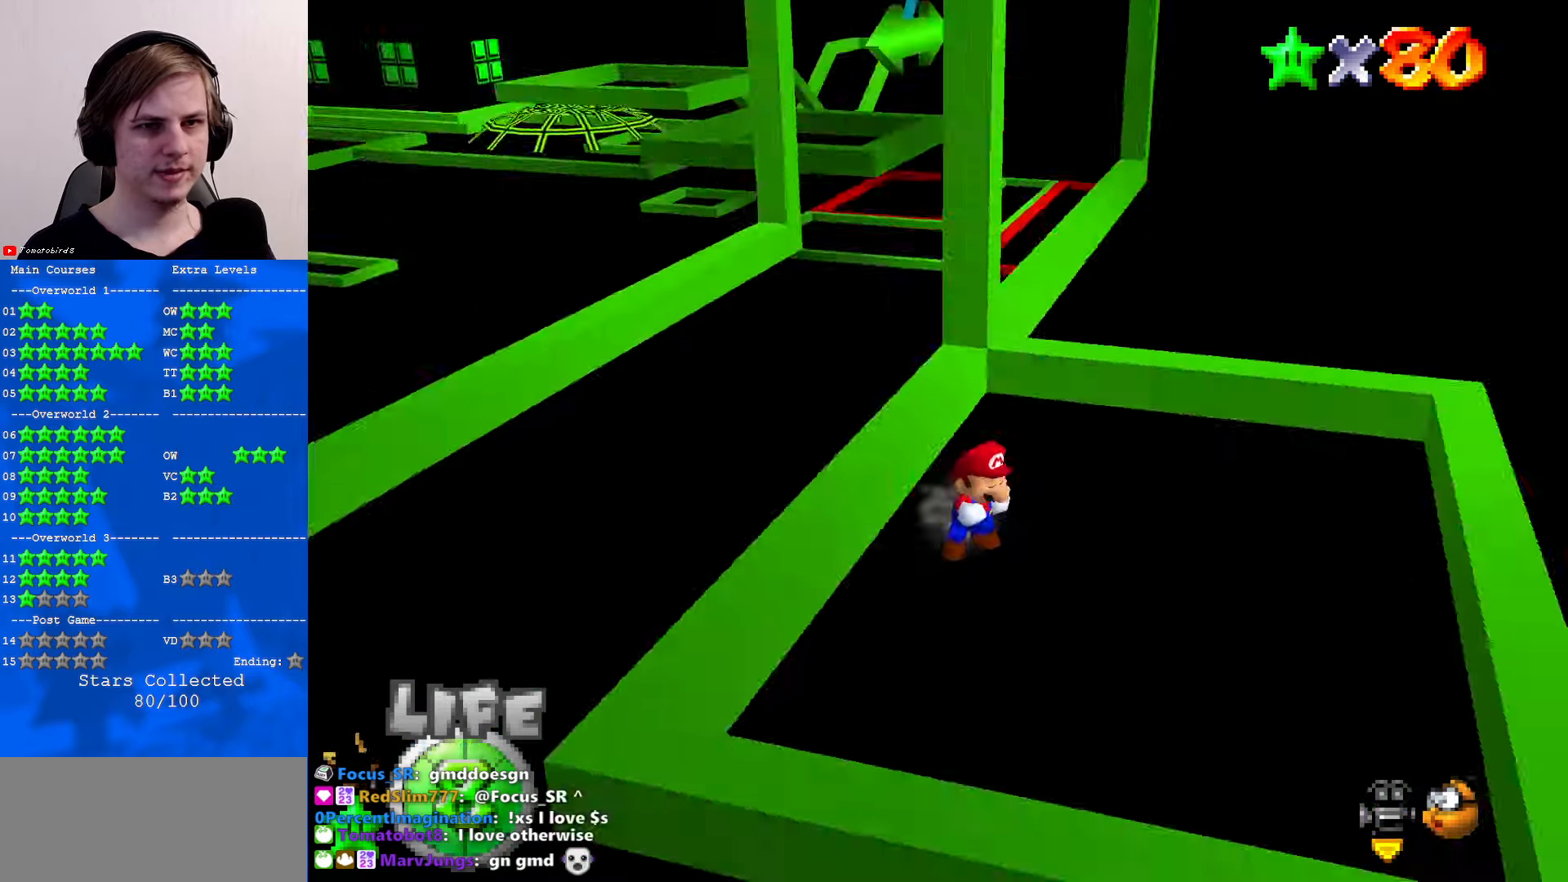
{"buttons": ["A"], "left_stick": "down", "events": [[33, "C_DOWN", "up"], [33, "C_LEFT", "up"], [367, "left_stick", "up"], [433, "A", "down"], [467, "left_stick", "down"]]}
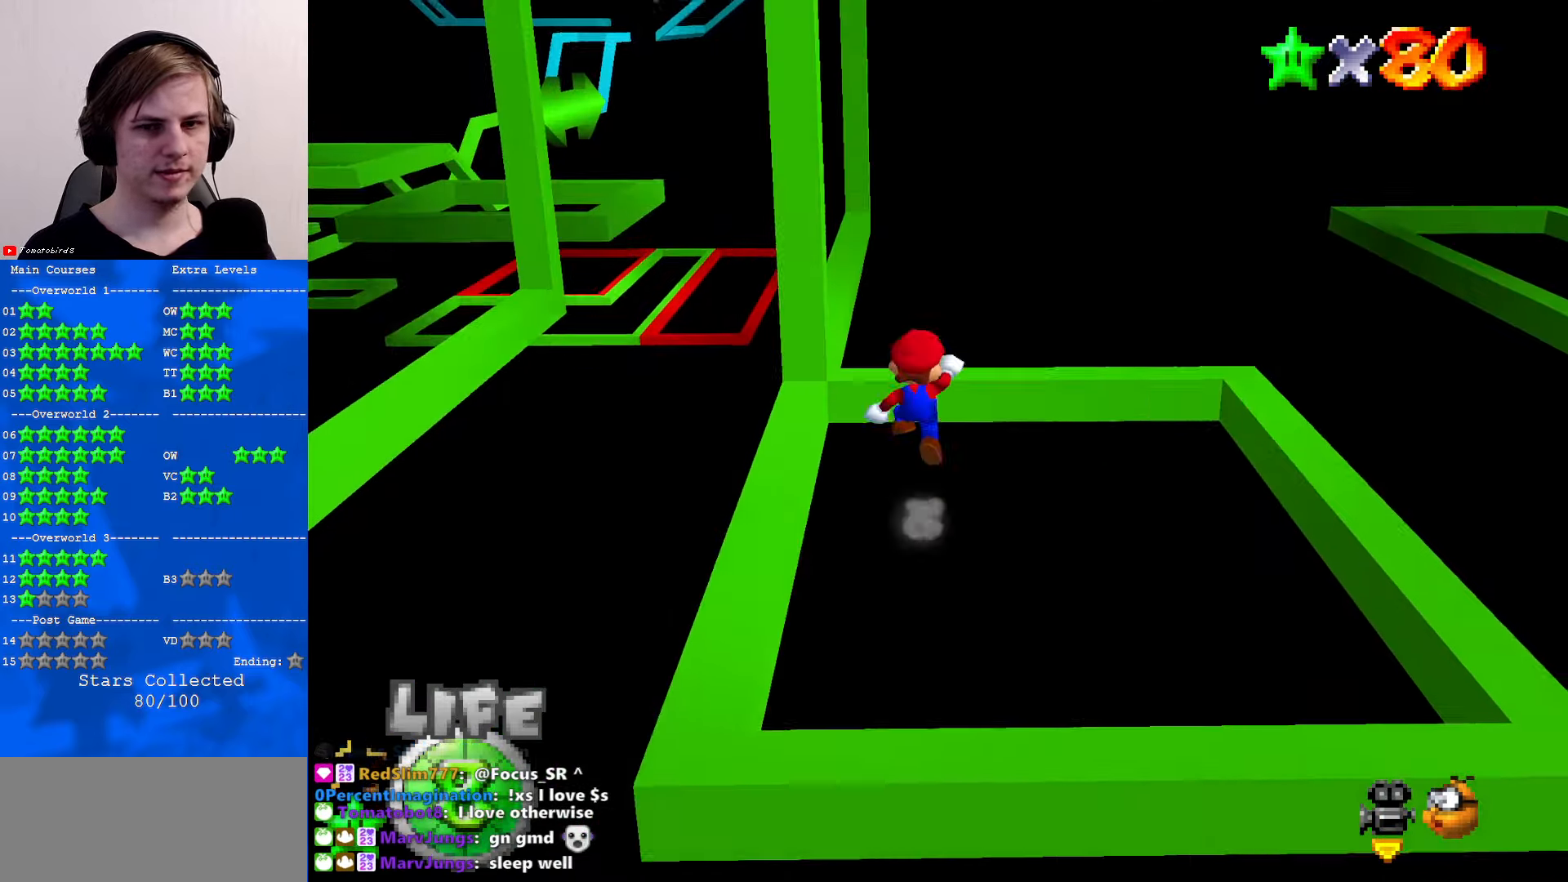
{"buttons": [], "left_stick": "left", "events": [[100, "left_stick", "down-left"], [233, "A", "up"], [467, "left_stick", "left"]]}
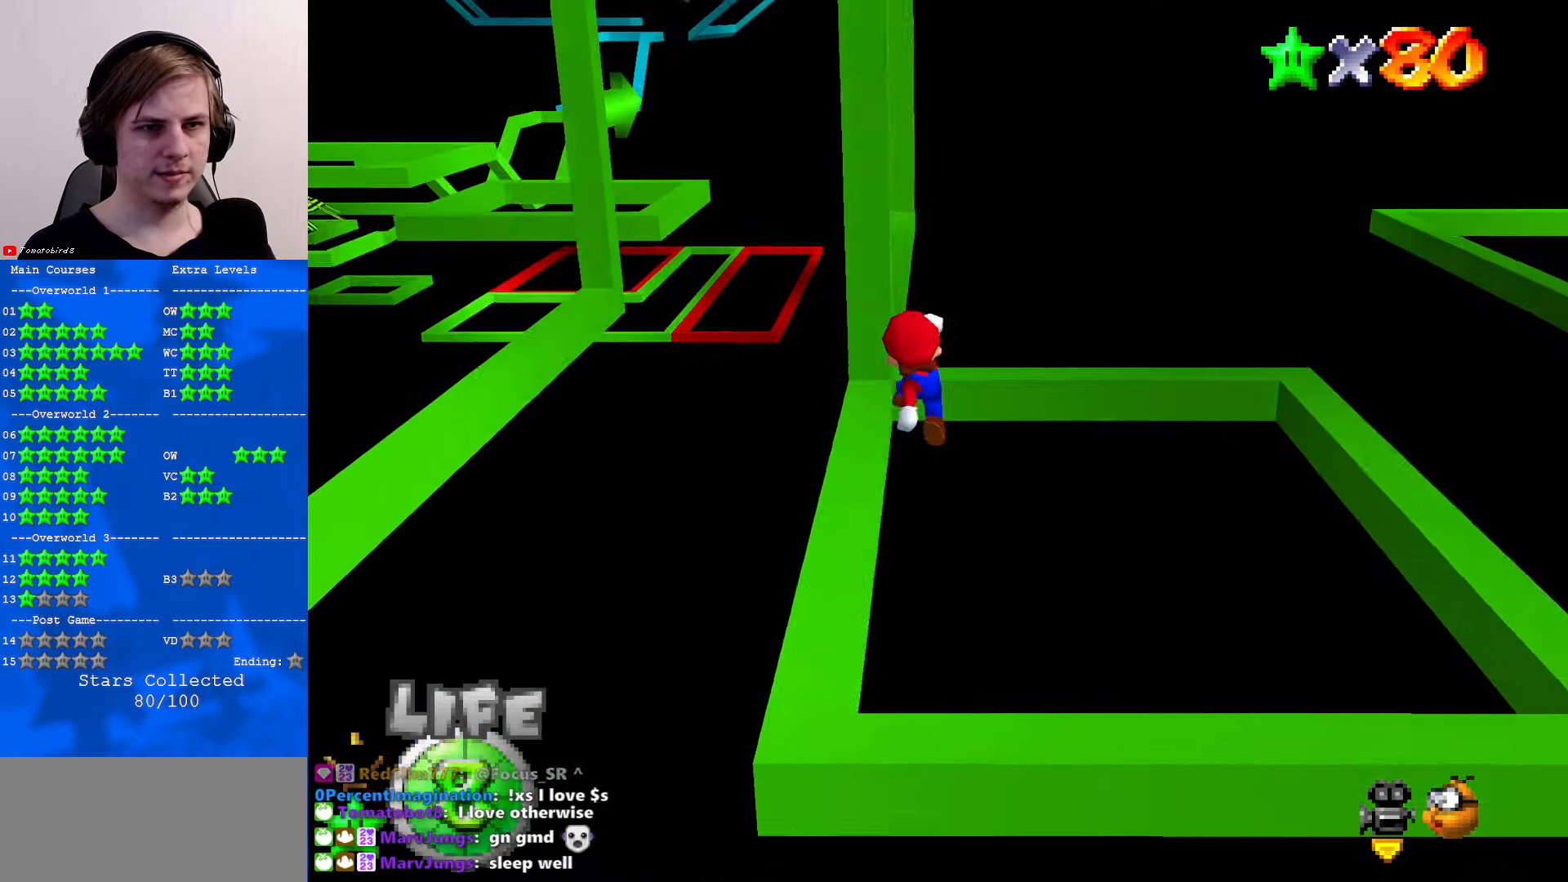
{"buttons": ["A"], "left_stick": "center", "events": [[100, "left_stick", "center"], [500, "A", "down"]]}
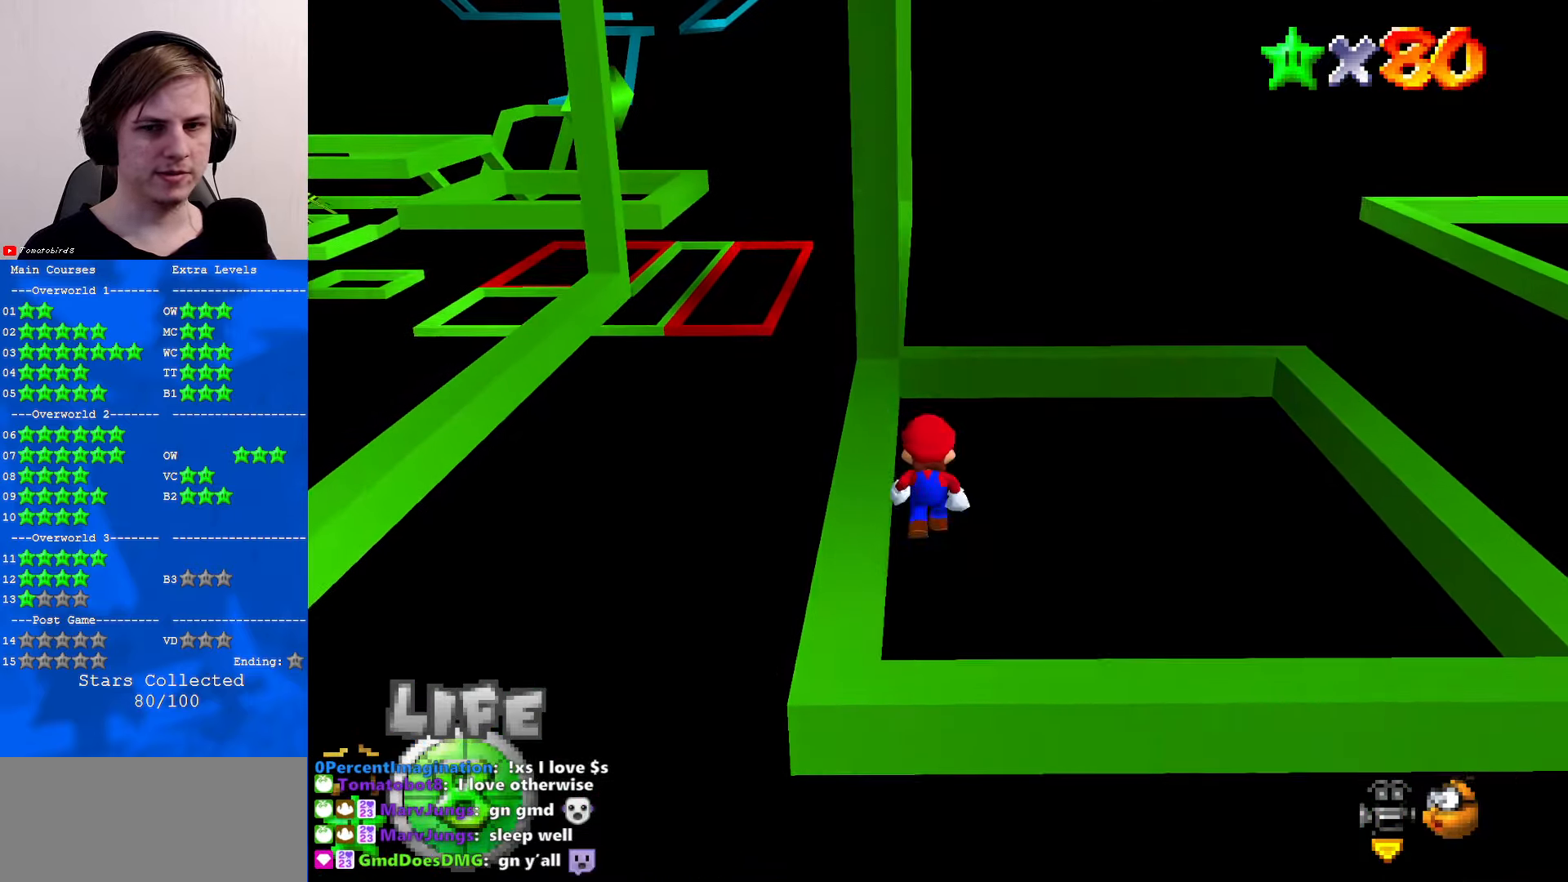
{"buttons": [], "left_stick": "up", "events": [[133, "A", "up"], [167, "left_stick", "left"], [333, "left_stick", "up-left"], [467, "left_stick", "up"]]}
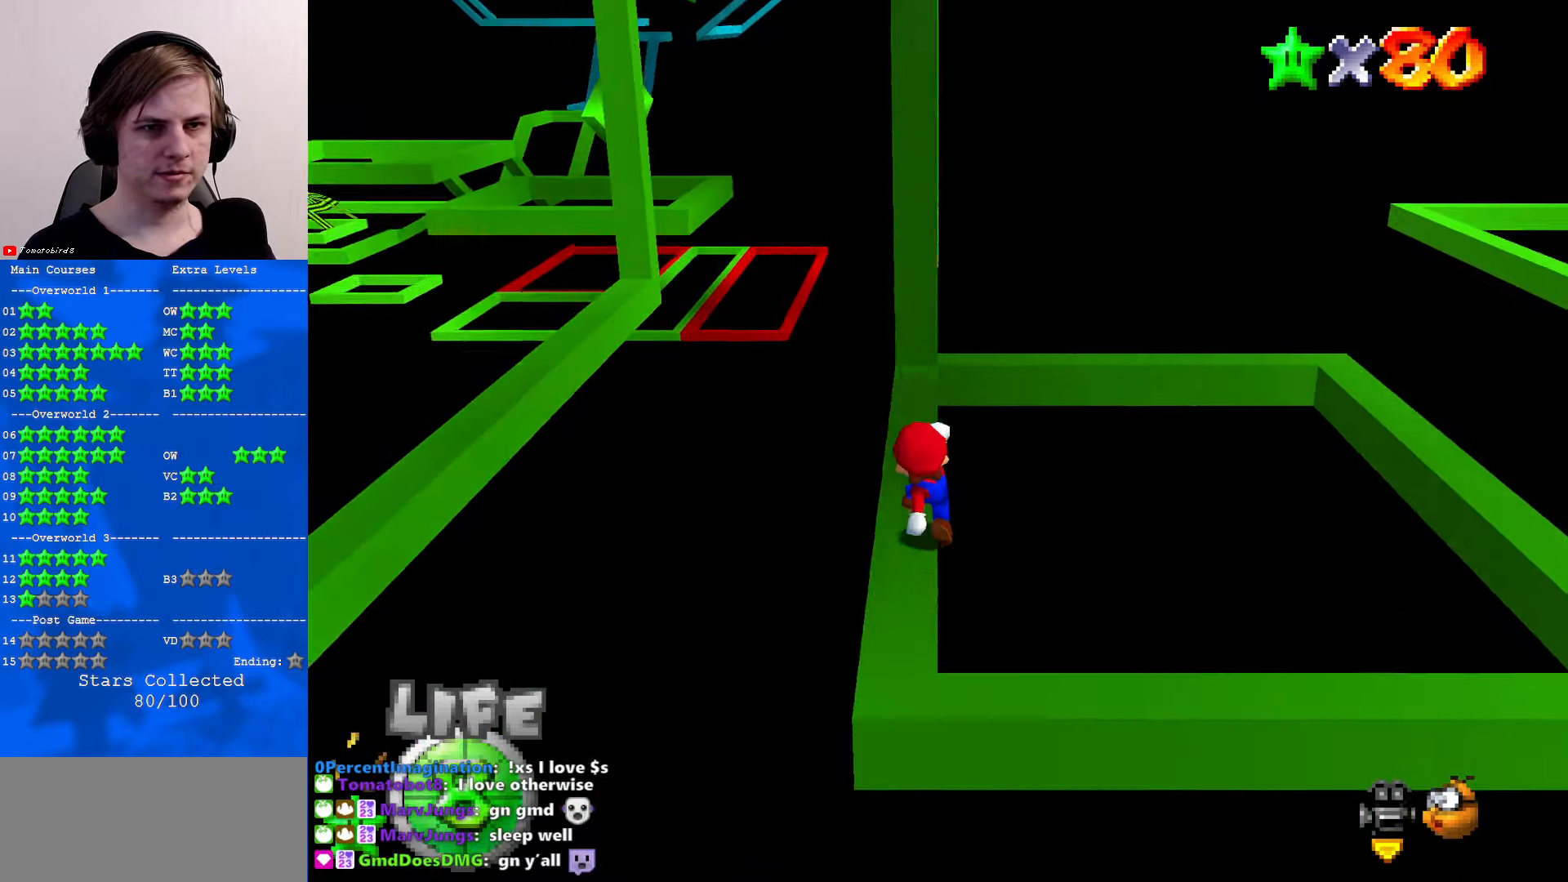
{"buttons": [], "left_stick": "up", "events": [[33, "A", "down"], [167, "A", "up"]]}
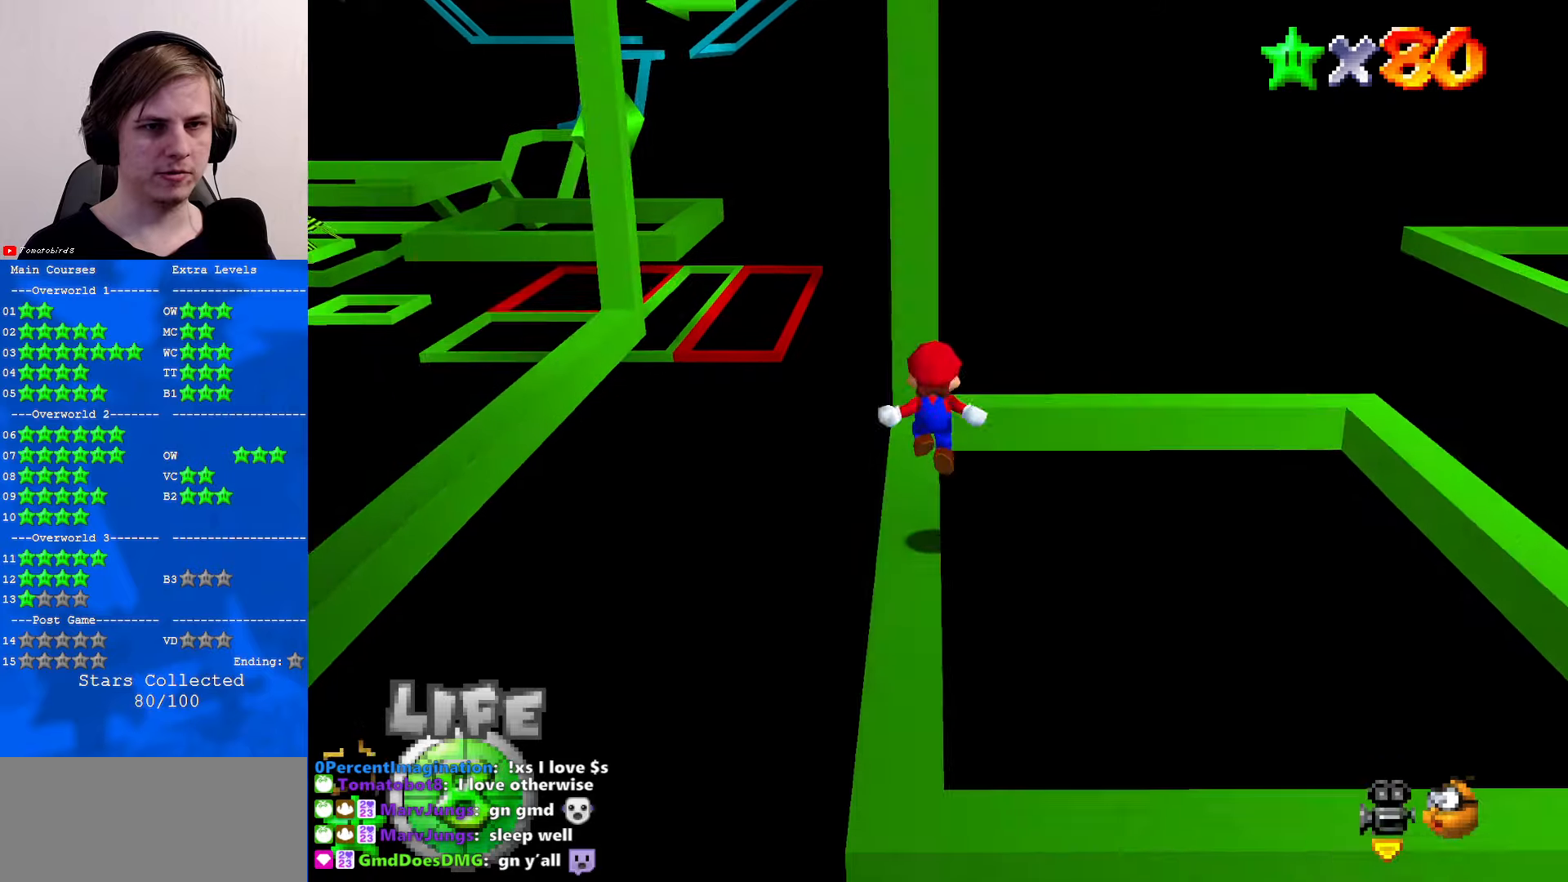
{"buttons": [], "left_stick": "up", "events": [[200, "A", "down"], [400, "A", "up"]]}
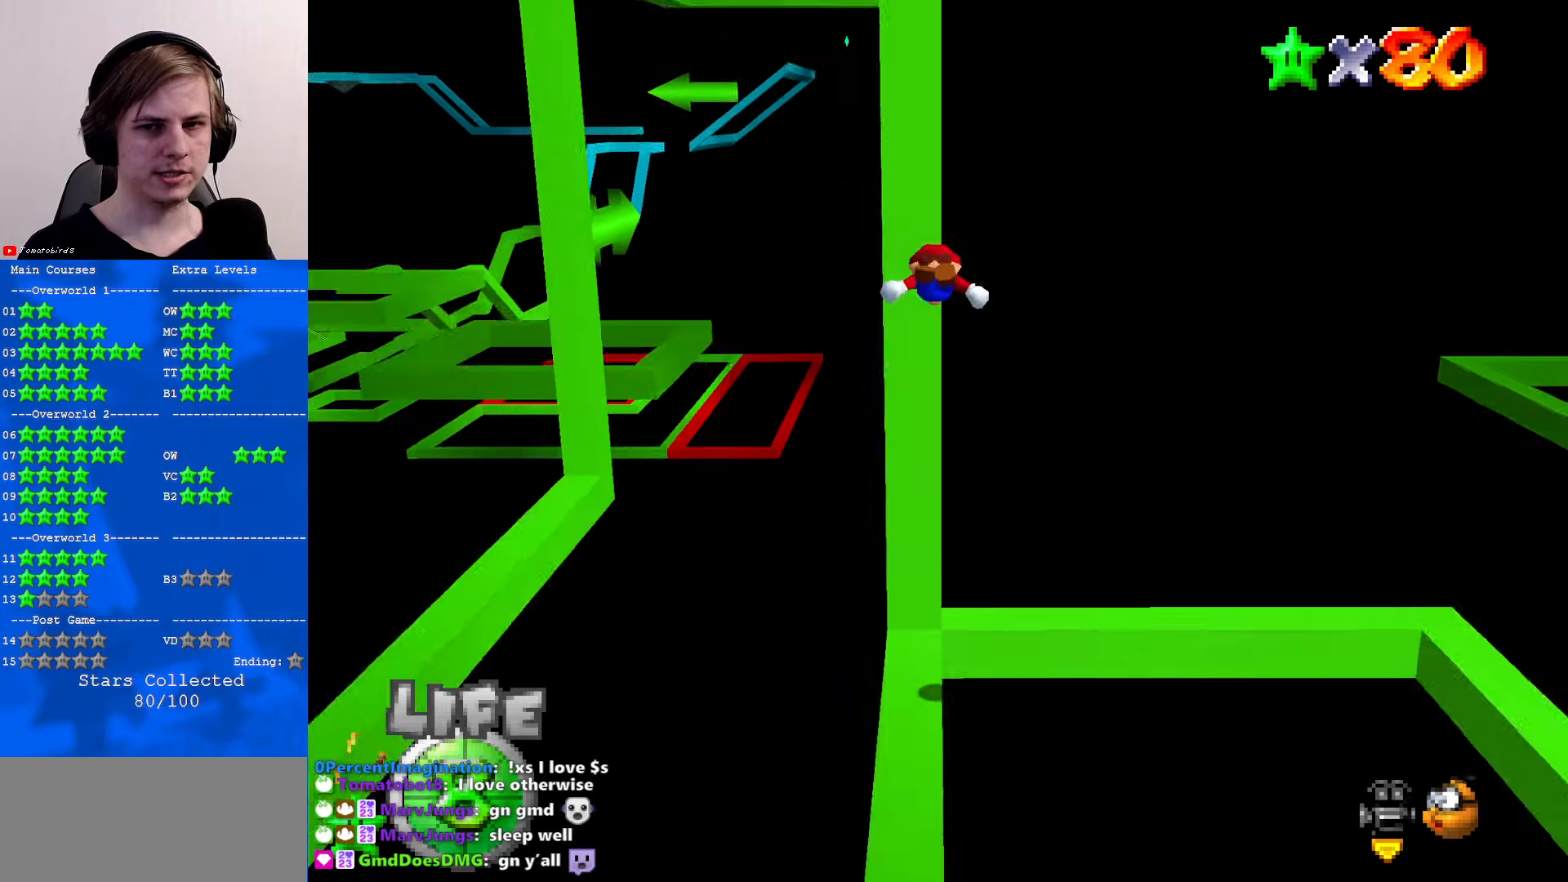
{"buttons": ["A"], "left_stick": "right", "events": [[234, "A", "down"], [234, "left_stick", "up-right"], [334, "left_stick", "right"]]}
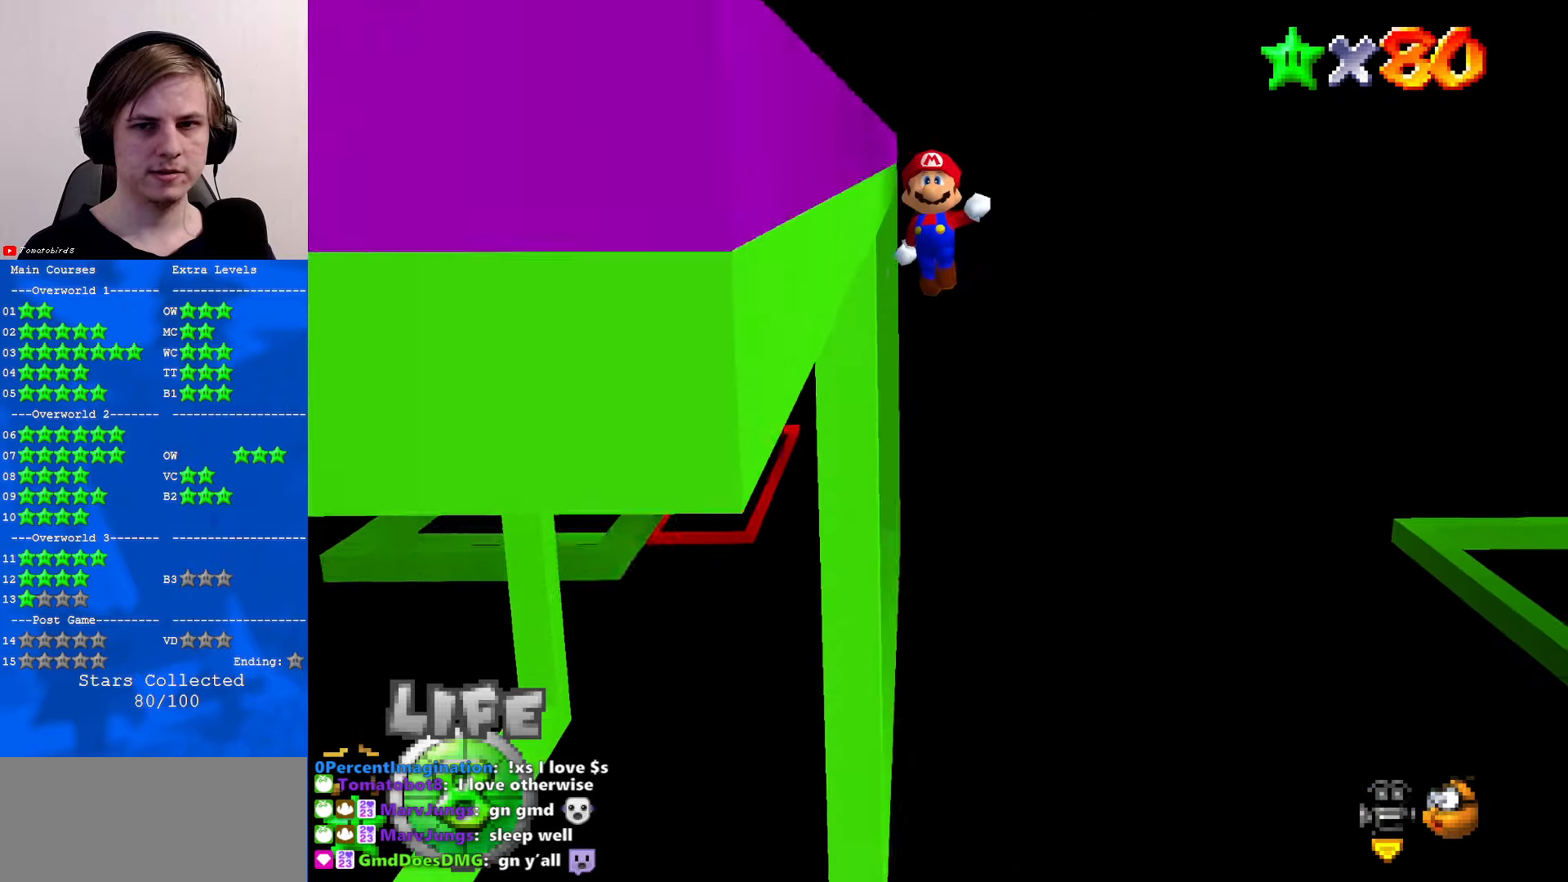
{"buttons": ["C_RIGHT"], "left_stick": "down-left", "events": [[100, "left_stick", "left"], [234, "A", "up"], [234, "left_stick", "down-left"], [400, "C_RIGHT", "down"]]}
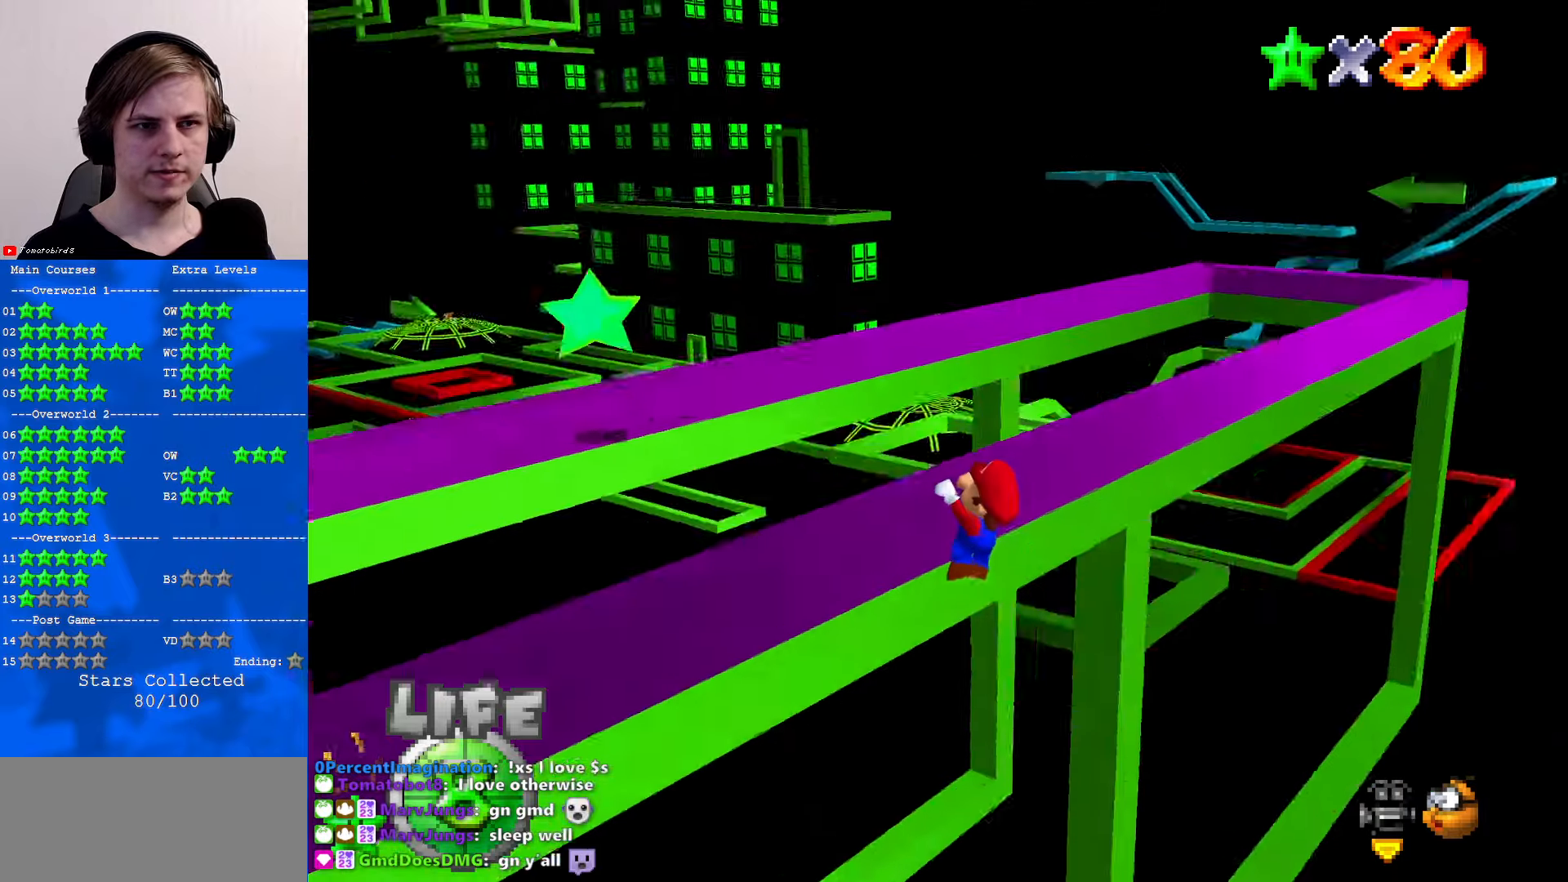
{"buttons": [], "left_stick": "center", "events": [[34, "C_RIGHT", "up"], [34, "left_stick", "center"], [100, "C_RIGHT", "down"], [234, "C_RIGHT", "up"]]}
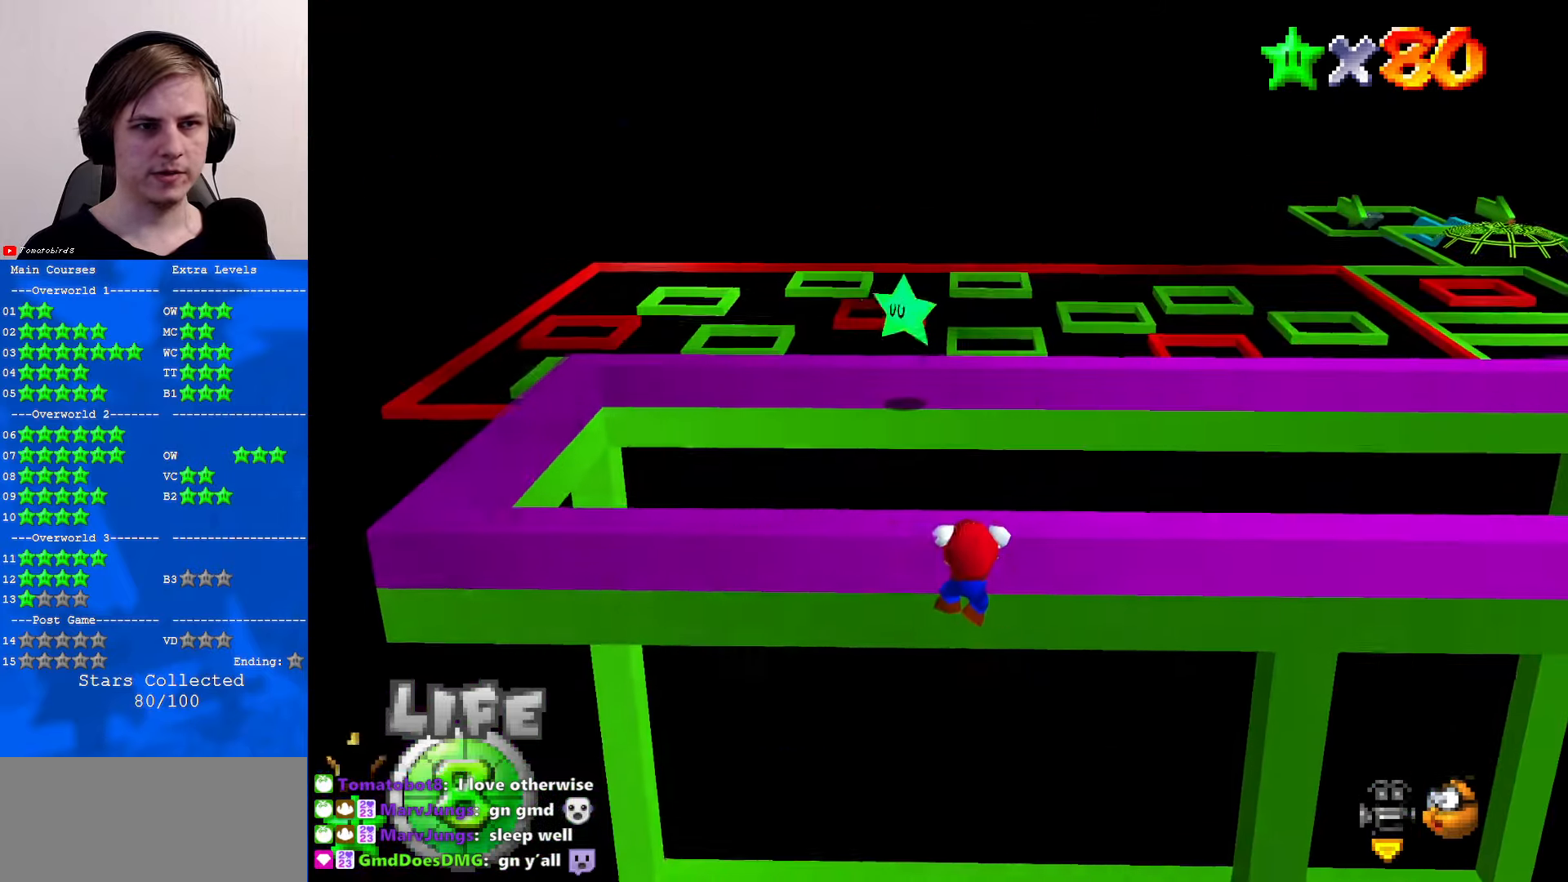
{"buttons": ["C_LEFT"], "left_stick": "center", "events": [[500, "C_LEFT", "down"]]}
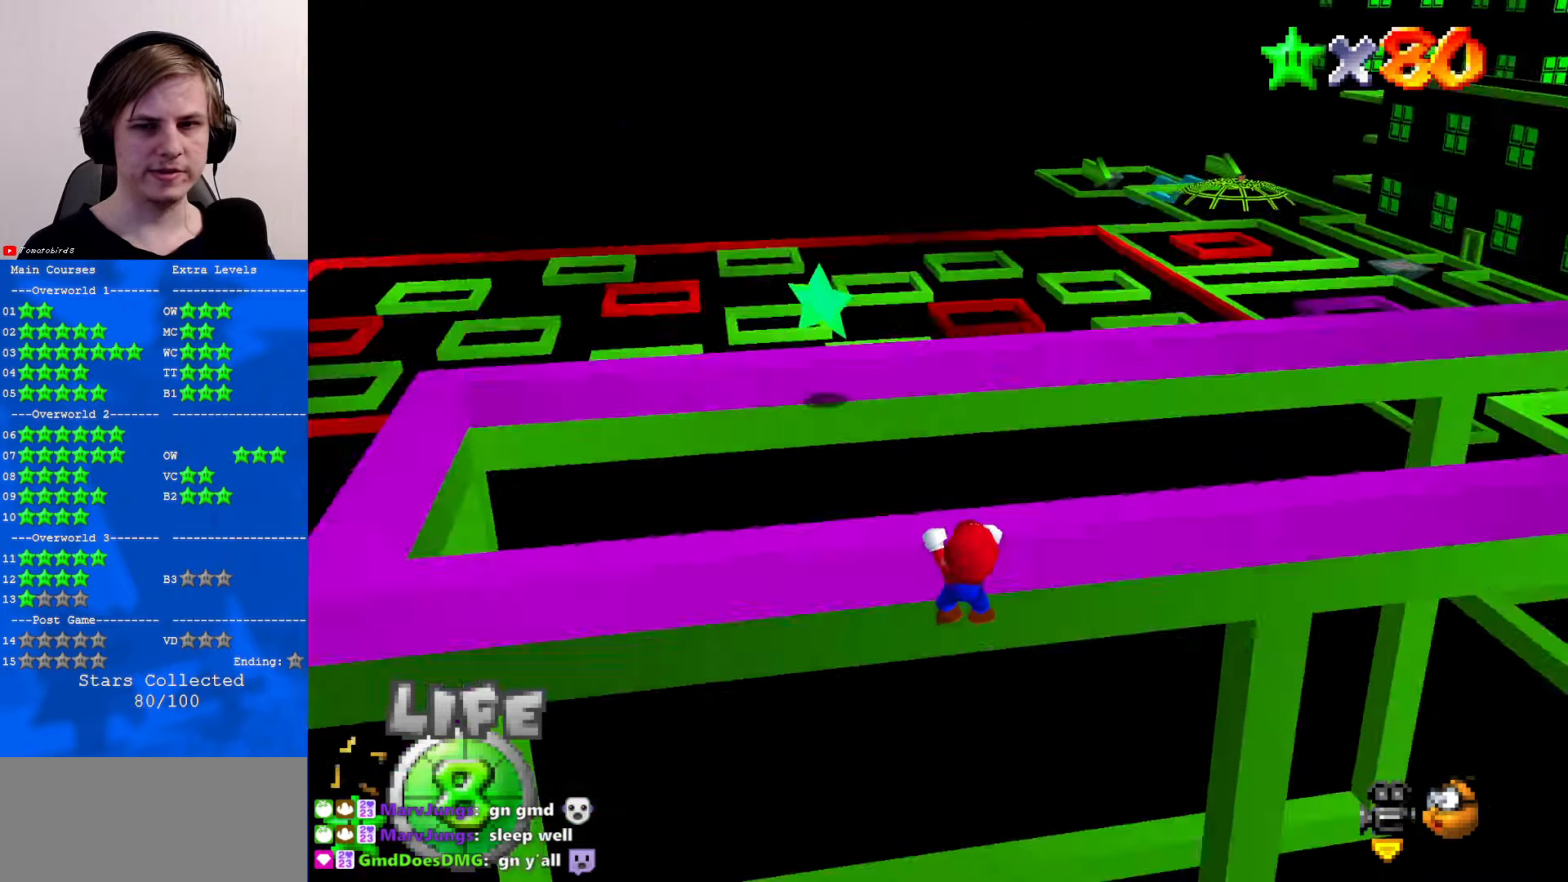
{"buttons": ["C_LEFT"], "left_stick": "center", "events": [[100, "C_LEFT", "up"], [200, "C_LEFT", "down"], [300, "C_LEFT", "up"], [434, "C_LEFT", "down"]]}
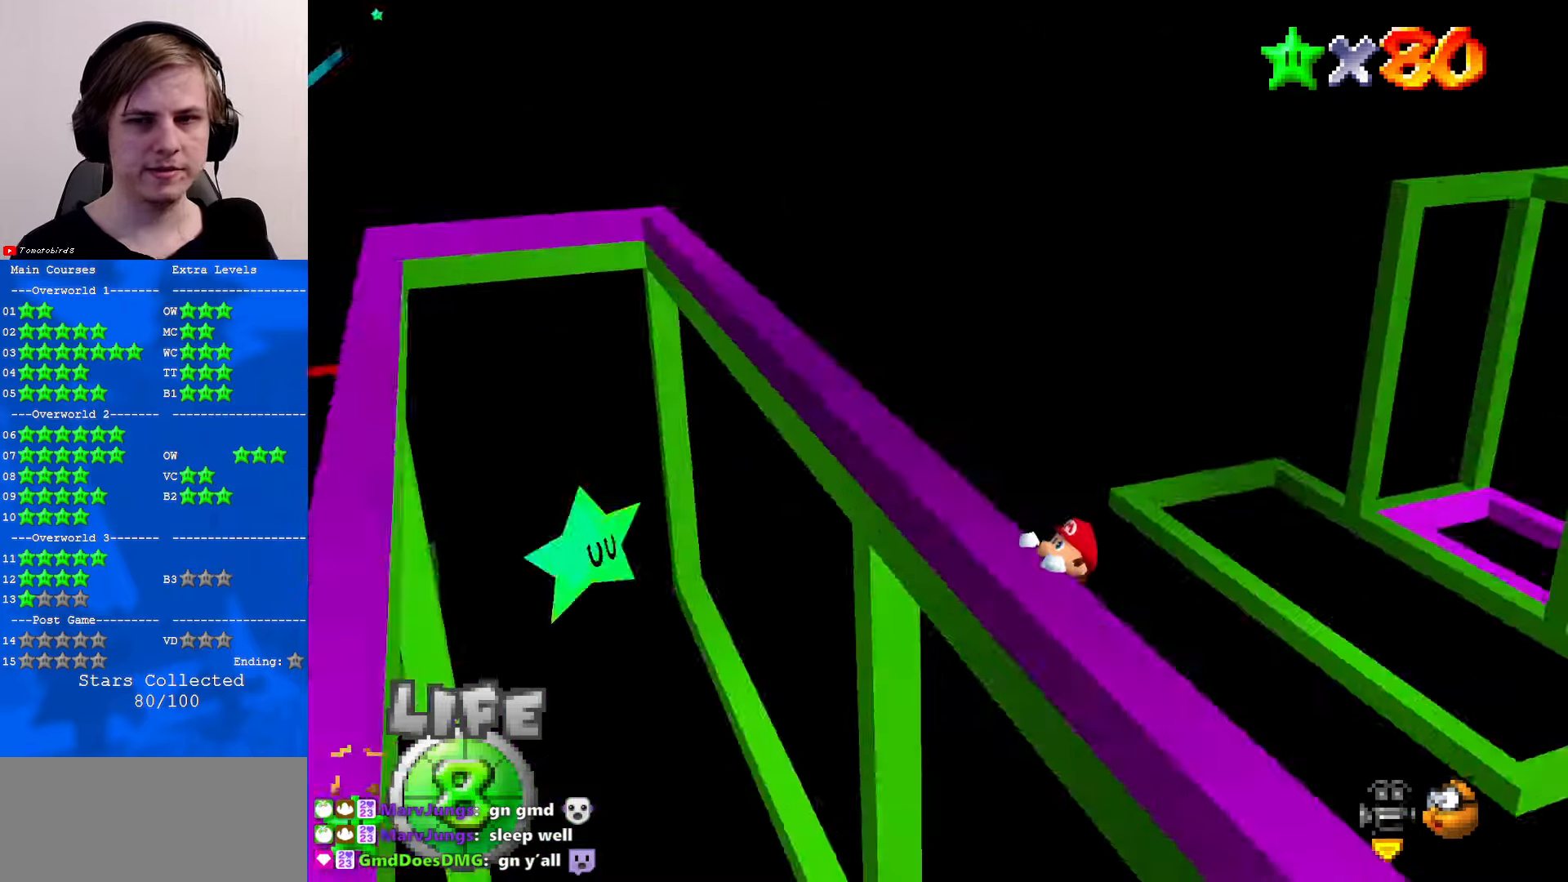
{"buttons": [], "left_stick": "center", "events": [[34, "C_LEFT", "up"], [334, "C_RIGHT", "down"], [467, "C_RIGHT", "up"]]}
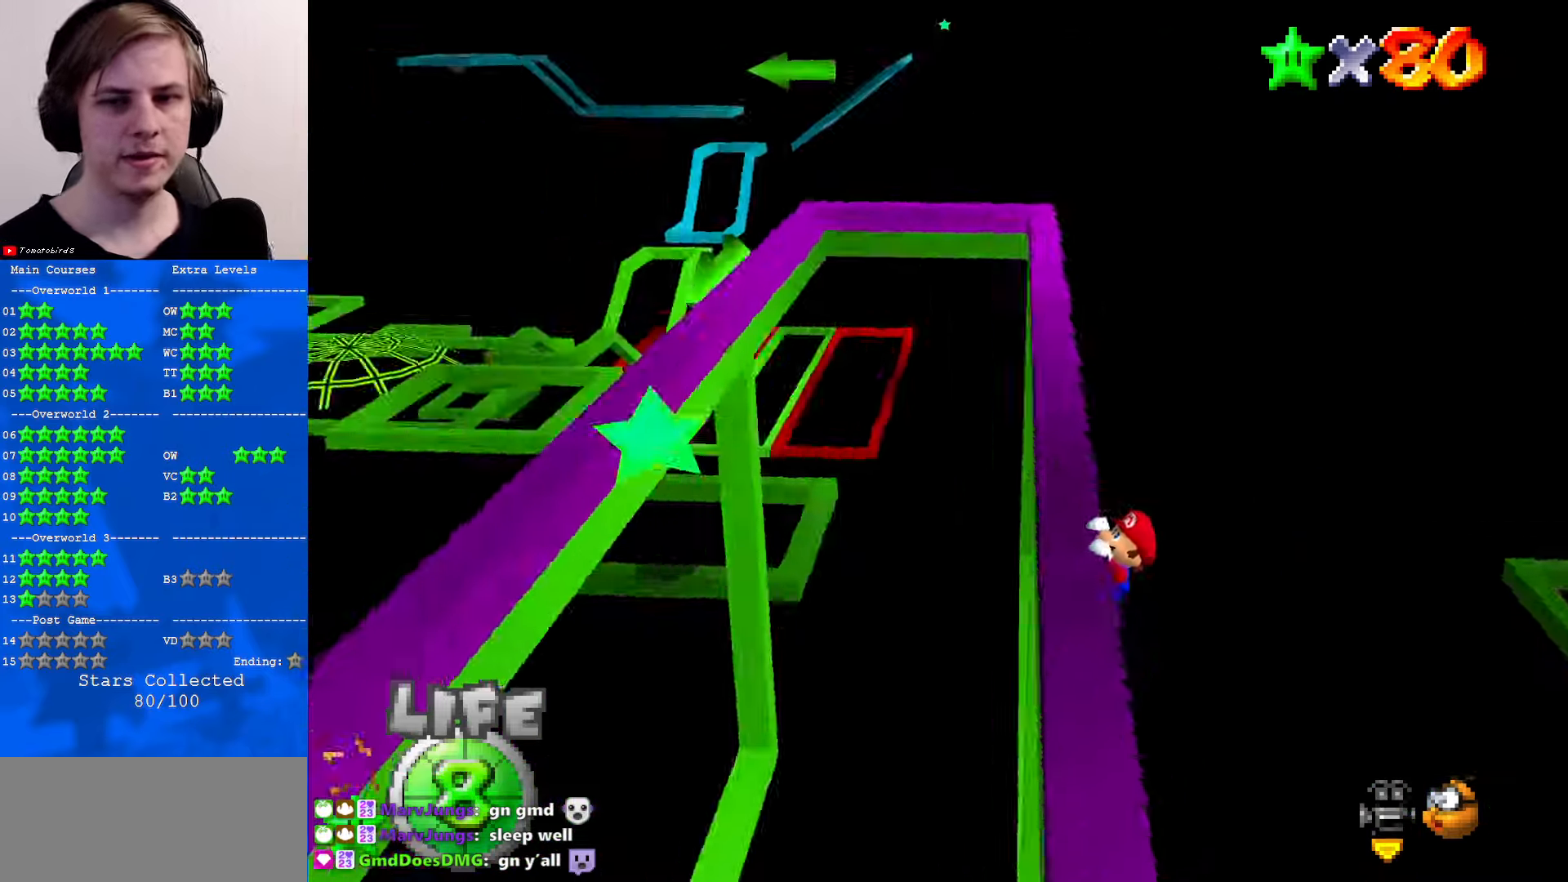
{"buttons": ["C_RIGHT"], "left_stick": "center", "events": [[34, "C_RIGHT", "down"], [134, "C_RIGHT", "up"], [234, "C_RIGHT", "down"], [334, "C_RIGHT", "up"], [400, "C_RIGHT", "down"]]}
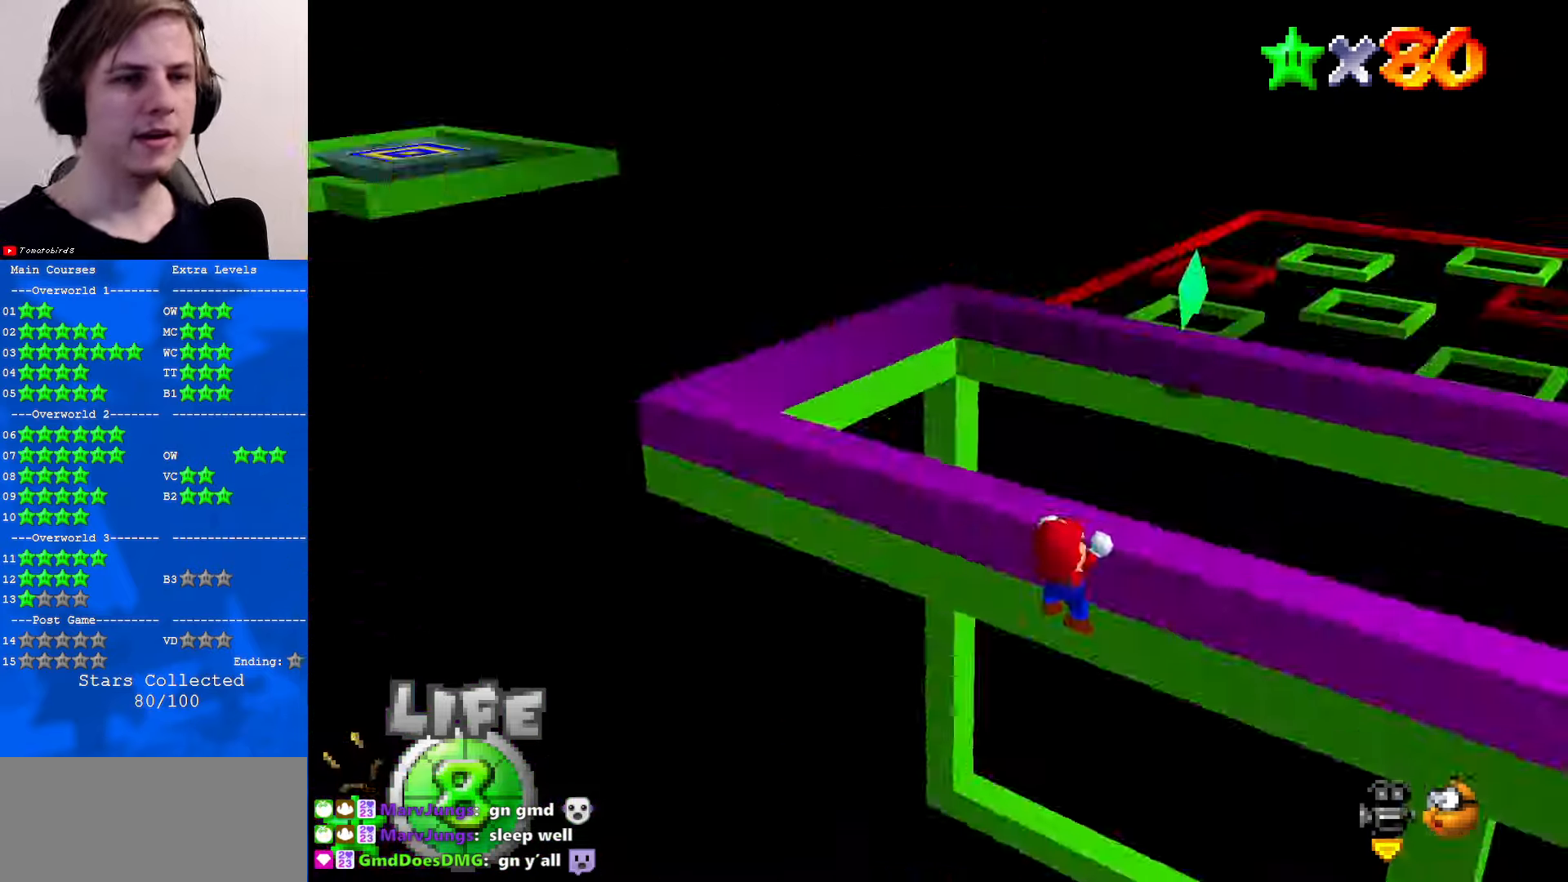
{"buttons": [], "left_stick": "center", "events": [[34, "C_RIGHT", "up"], [67, "C_RIGHT", "down"], [234, "C_RIGHT", "up"]]}
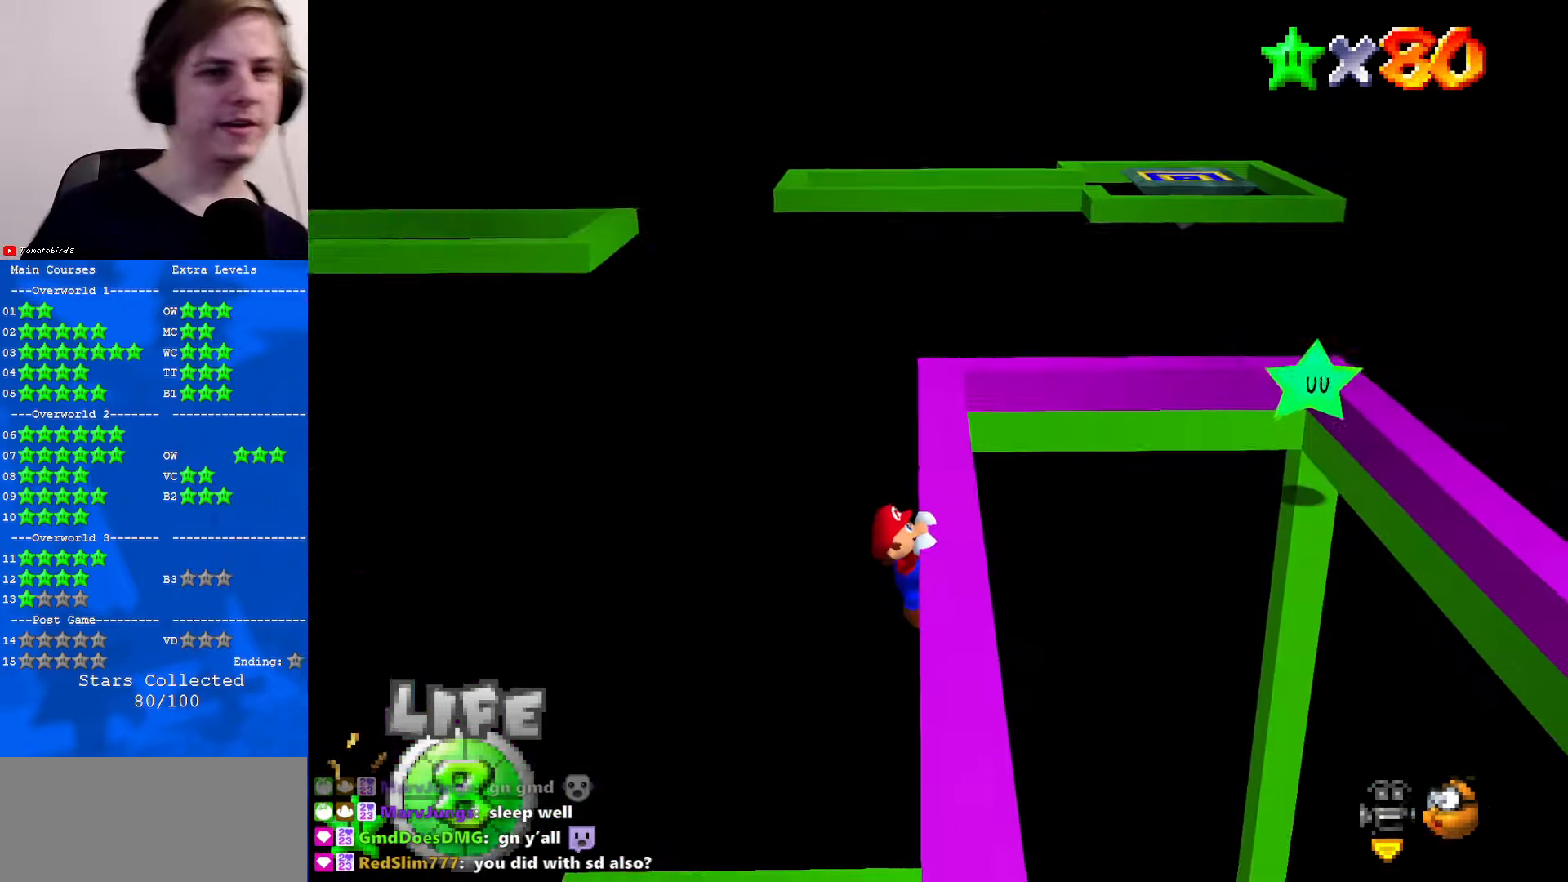
{"buttons": ["C_RIGHT"], "left_stick": "center", "events": [[133, "C_RIGHT", "down"], [266, "C_RIGHT", "up"], [433, "C_RIGHT", "down"]]}
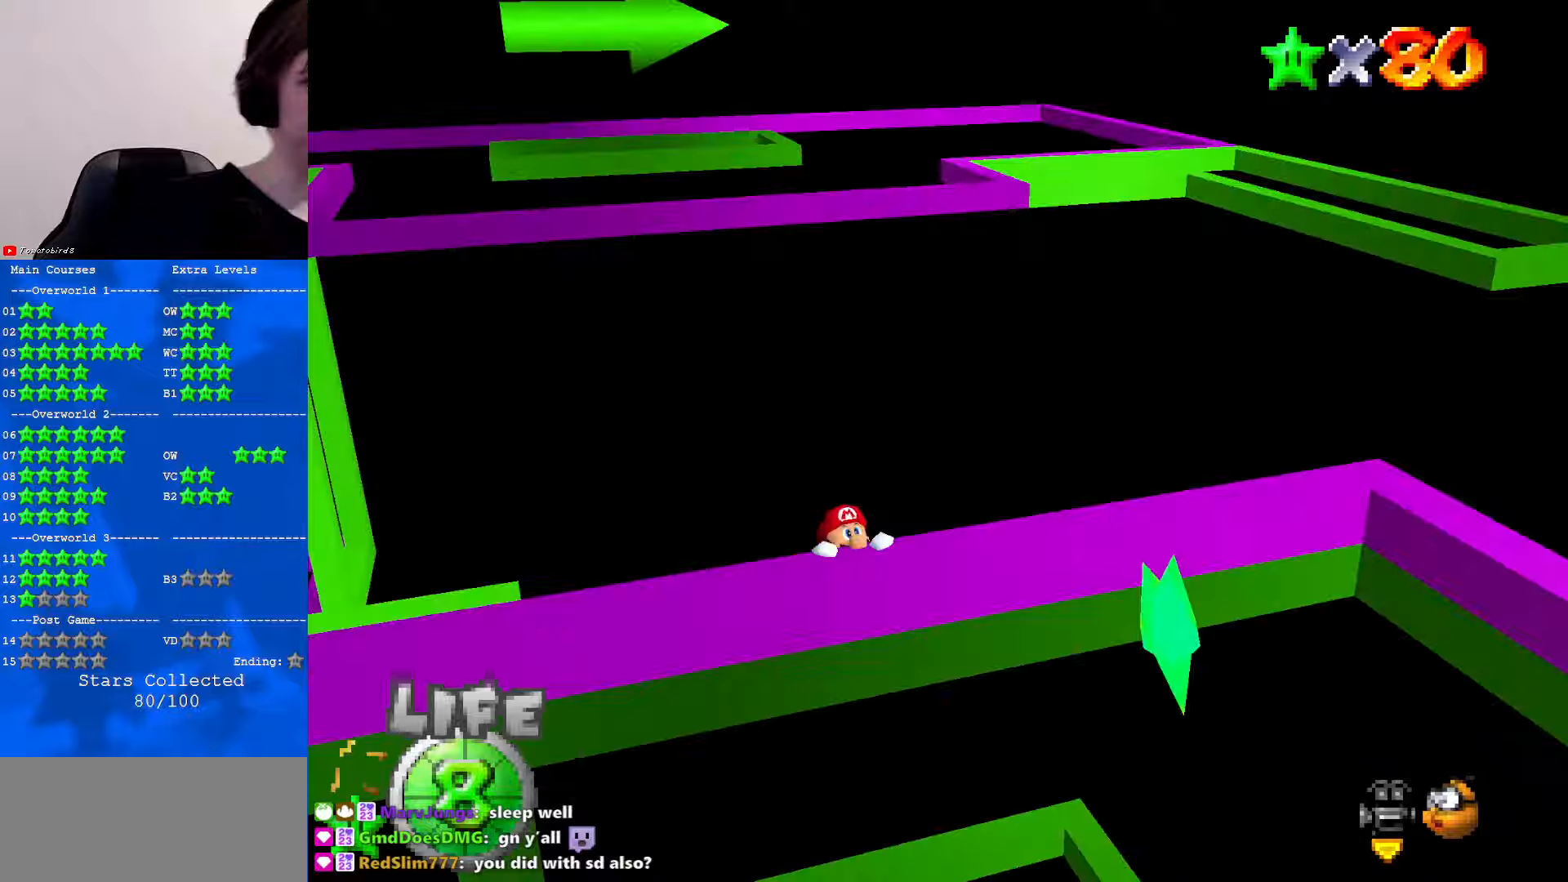
{"buttons": [], "left_stick": "center", "events": [[66, "C_RIGHT", "up"], [233, "C_RIGHT", "down"], [366, "C_RIGHT", "up"]]}
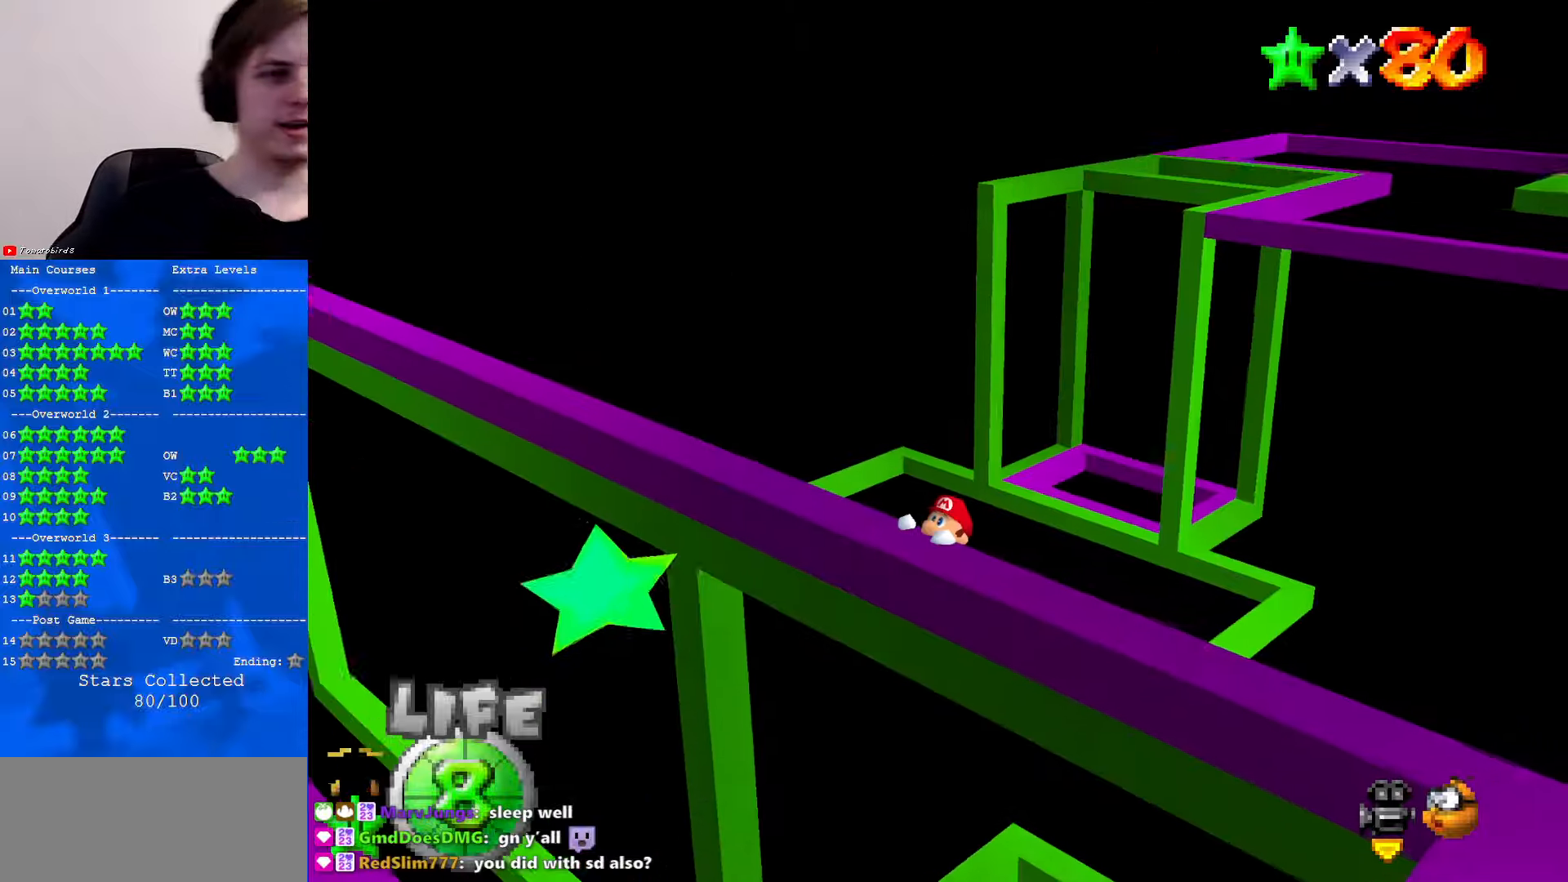
{"buttons": [], "left_stick": "center", "events": [[100, "C_RIGHT", "down"], [233, "C_RIGHT", "up"], [400, "C_RIGHT", "down"], [500, "C_RIGHT", "up"]]}
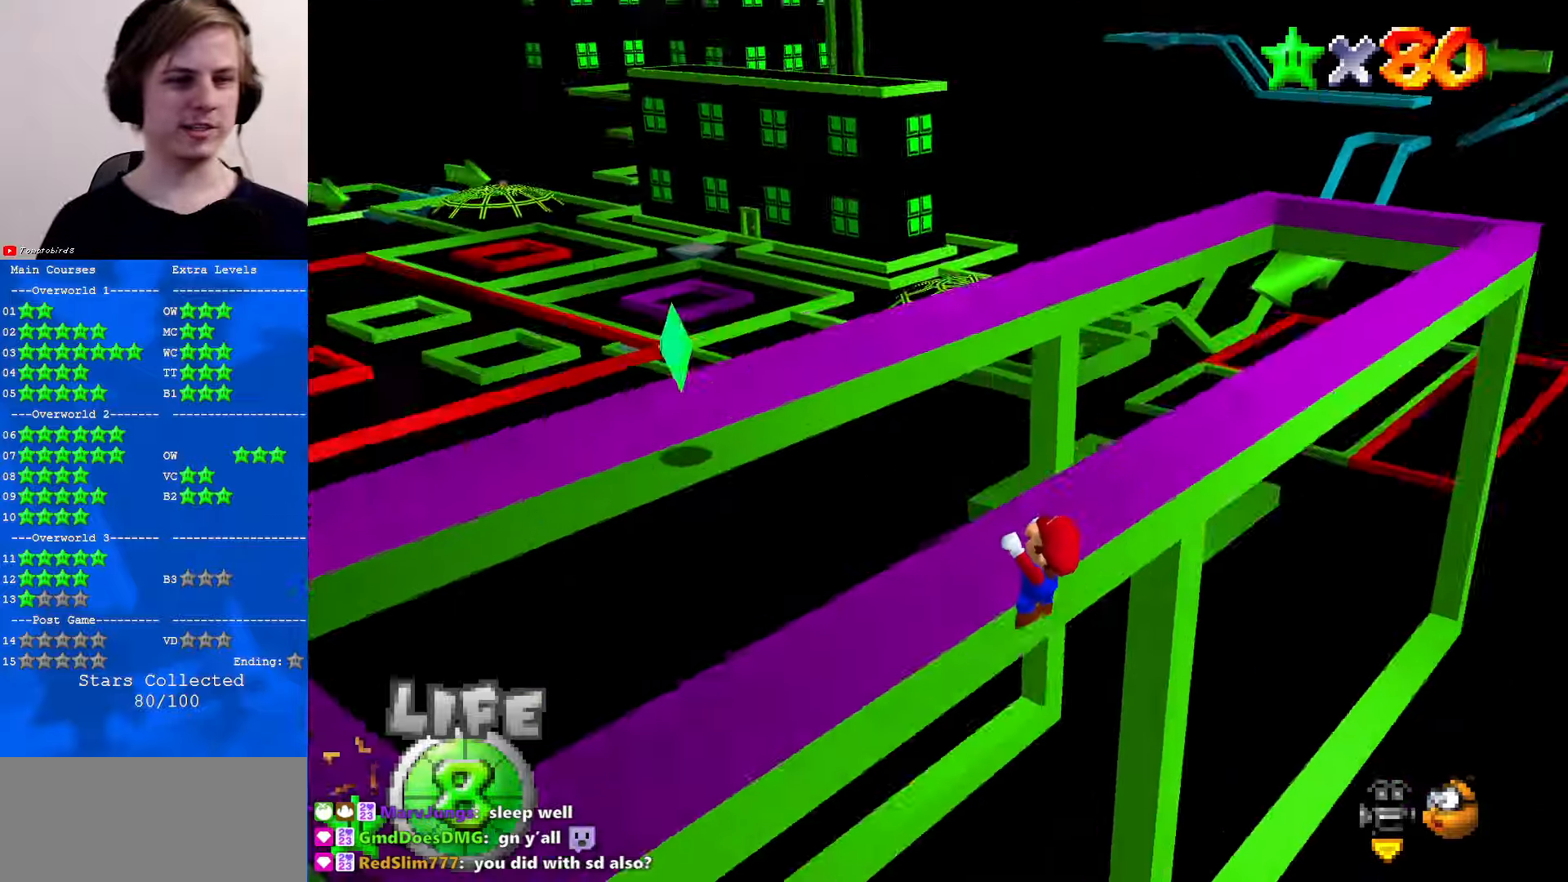
{"buttons": [], "left_stick": "center", "events": [[133, "C_RIGHT", "down"], [233, "C_RIGHT", "up"]]}
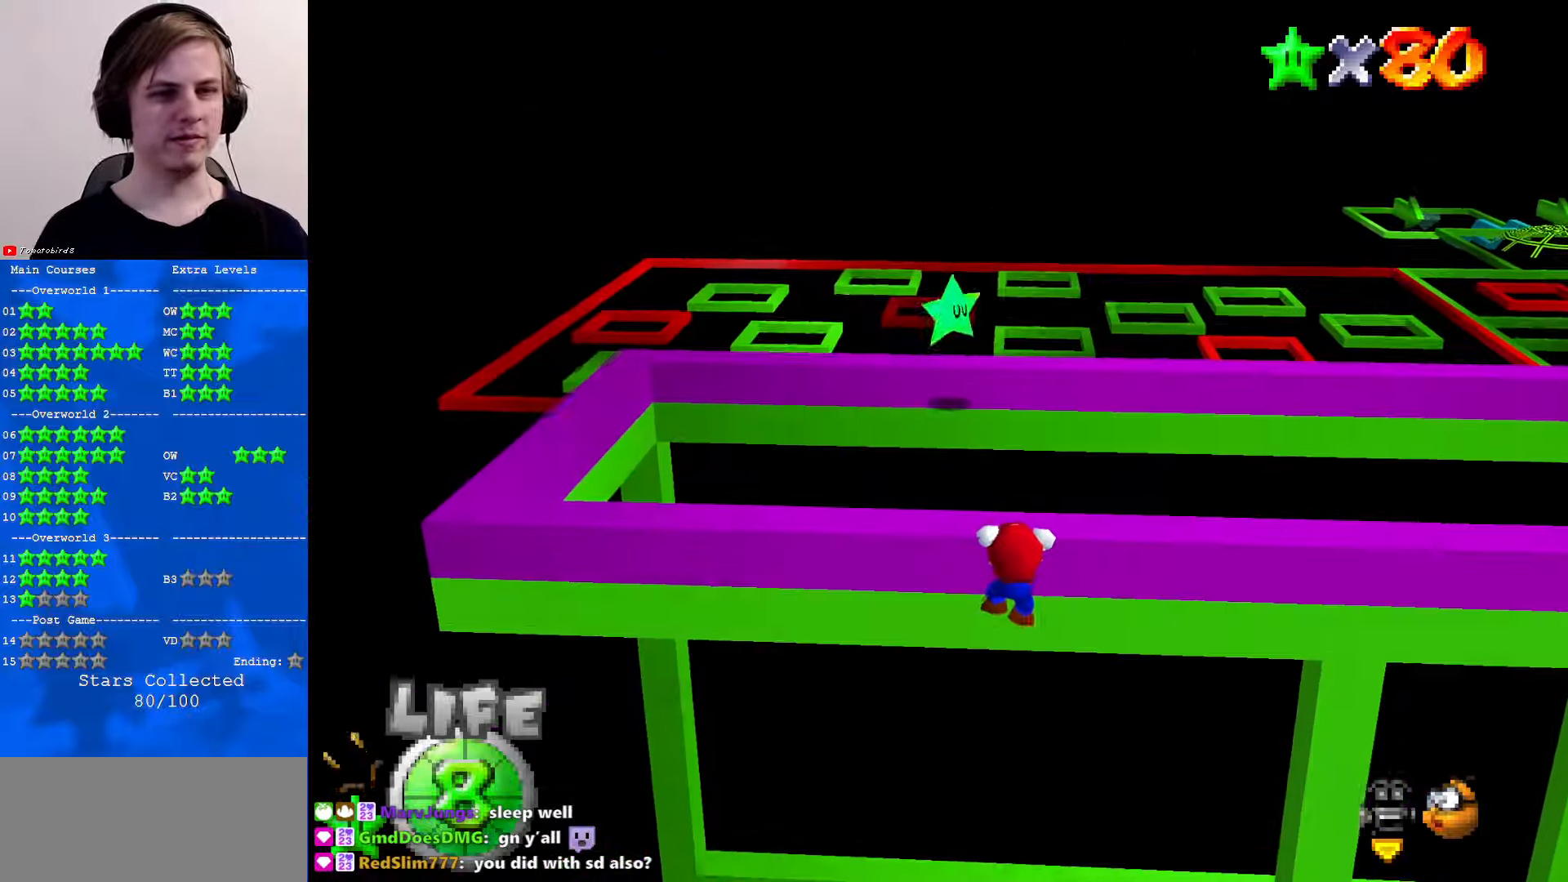
{"buttons": ["C_DOWN", "C_LEFT"], "left_stick": "center", "events": [[200, "C_LEFT", "down"], [300, "C_LEFT", "up"], [400, "C_LEFT", "down"], [500, "C_DOWN", "down"]]}
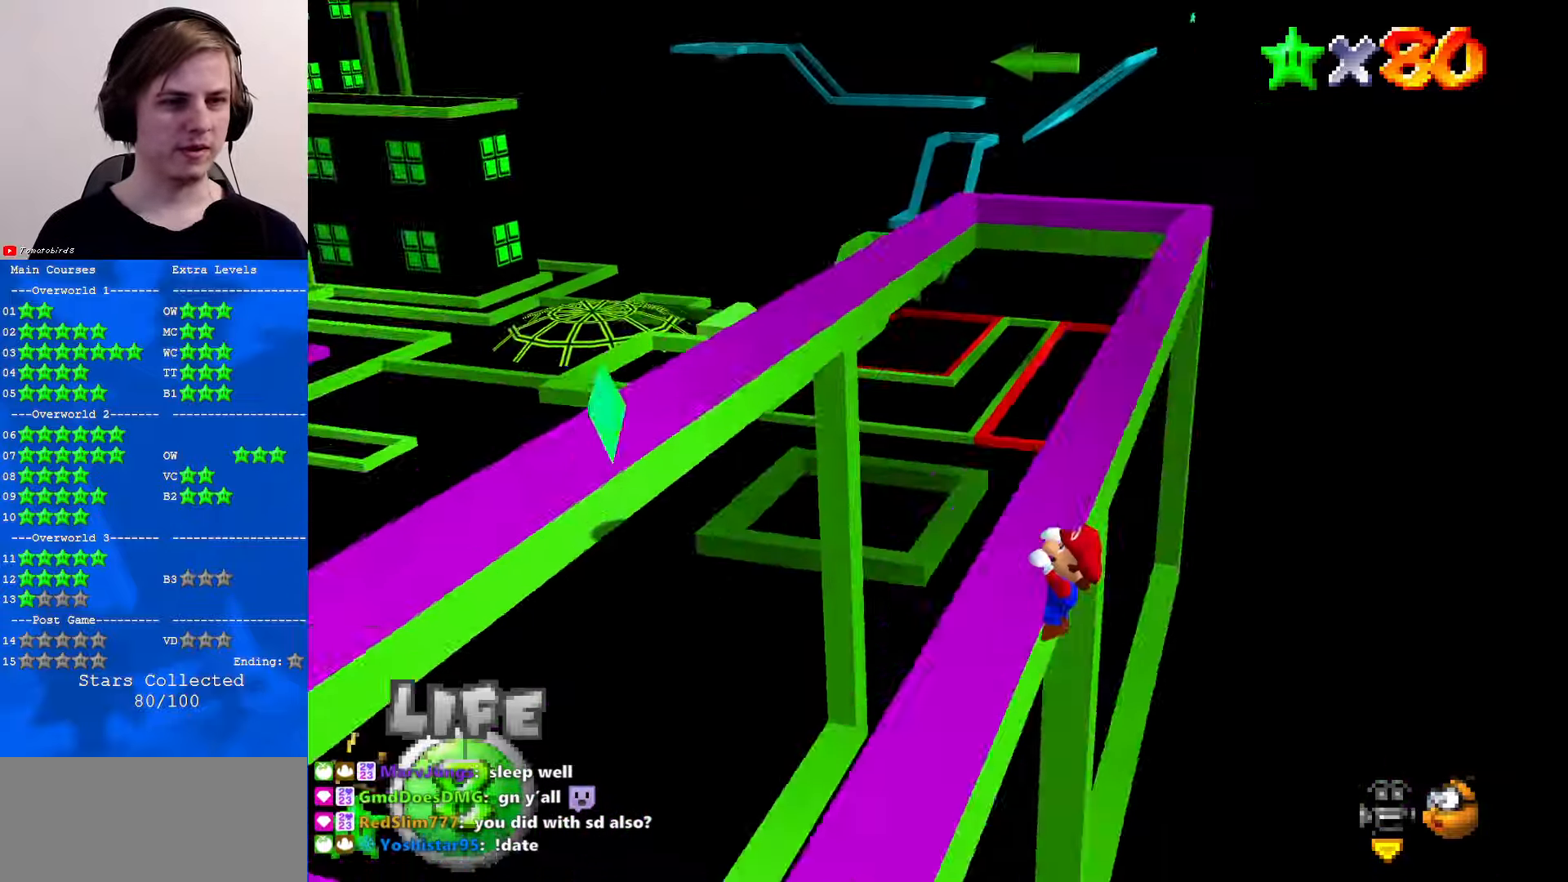
{"buttons": [], "left_stick": "center", "events": [[33, "C_DOWN", "up"], [33, "C_LEFT", "up"]]}